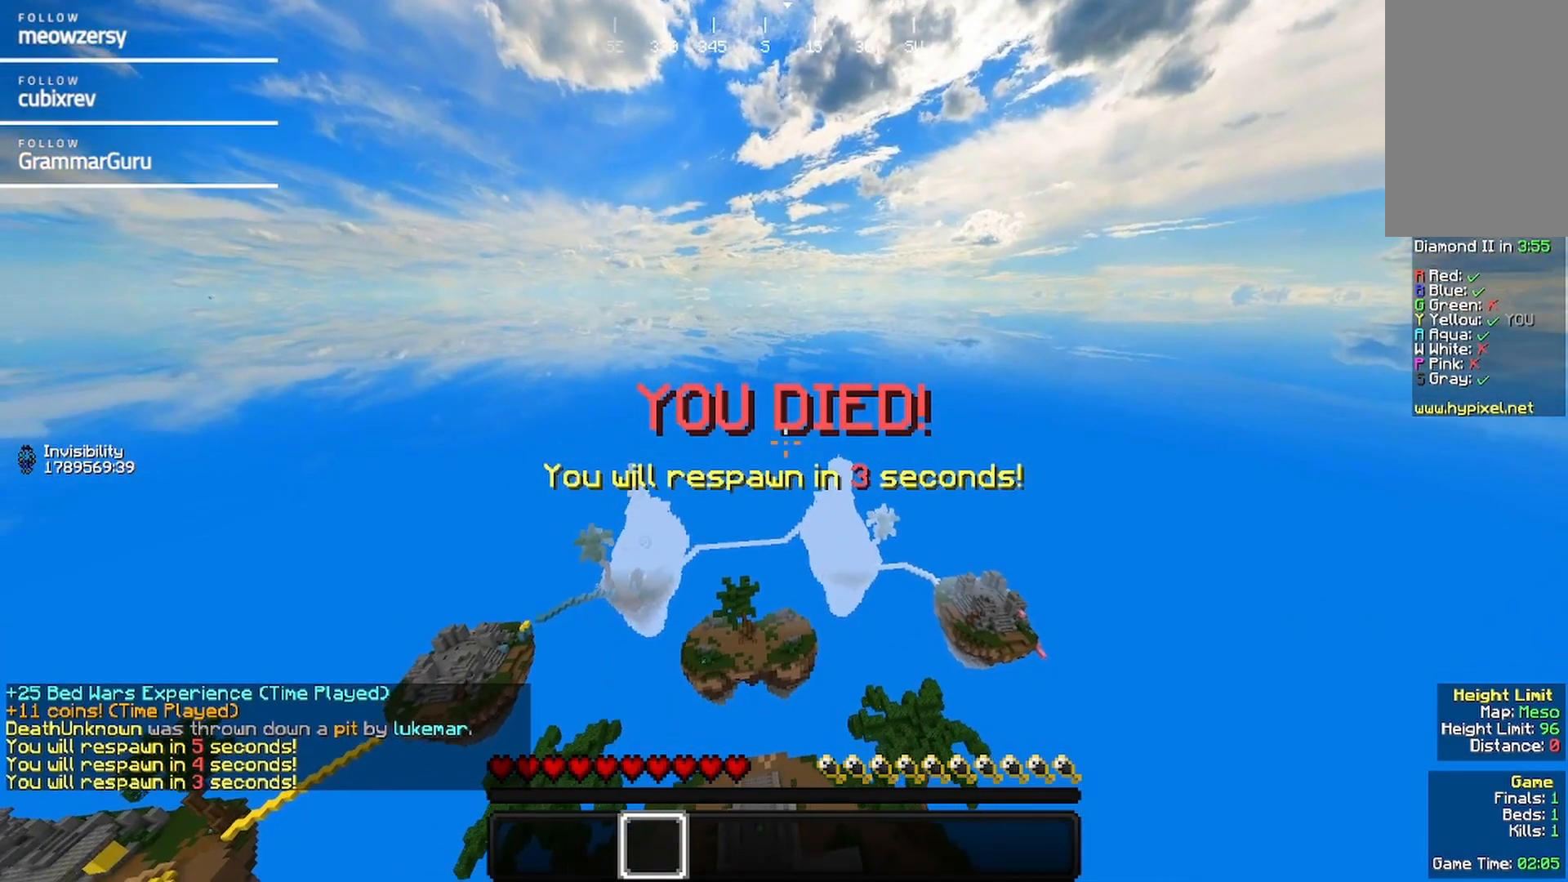
Gameplay with keyboard and mouse; each line is a JSON object with the keys and mouse buttons held at the frame after it. "events" lists presses ("down") and releases ("up") of "a", "d", "s", "w", "mouse_left" and "mouse_right" between this image and that frame as [ms after this image, input, new state], when the widget could be followed in between. "mouse_left", "mouse_right" = the "left", "right" buttons of the "mouse" list. No other keys are recorded. Fast repeated clicks can show as one long hold. Mouse movement is not recorded.
{"keys": ["s"], "mouse": [], "events": []}
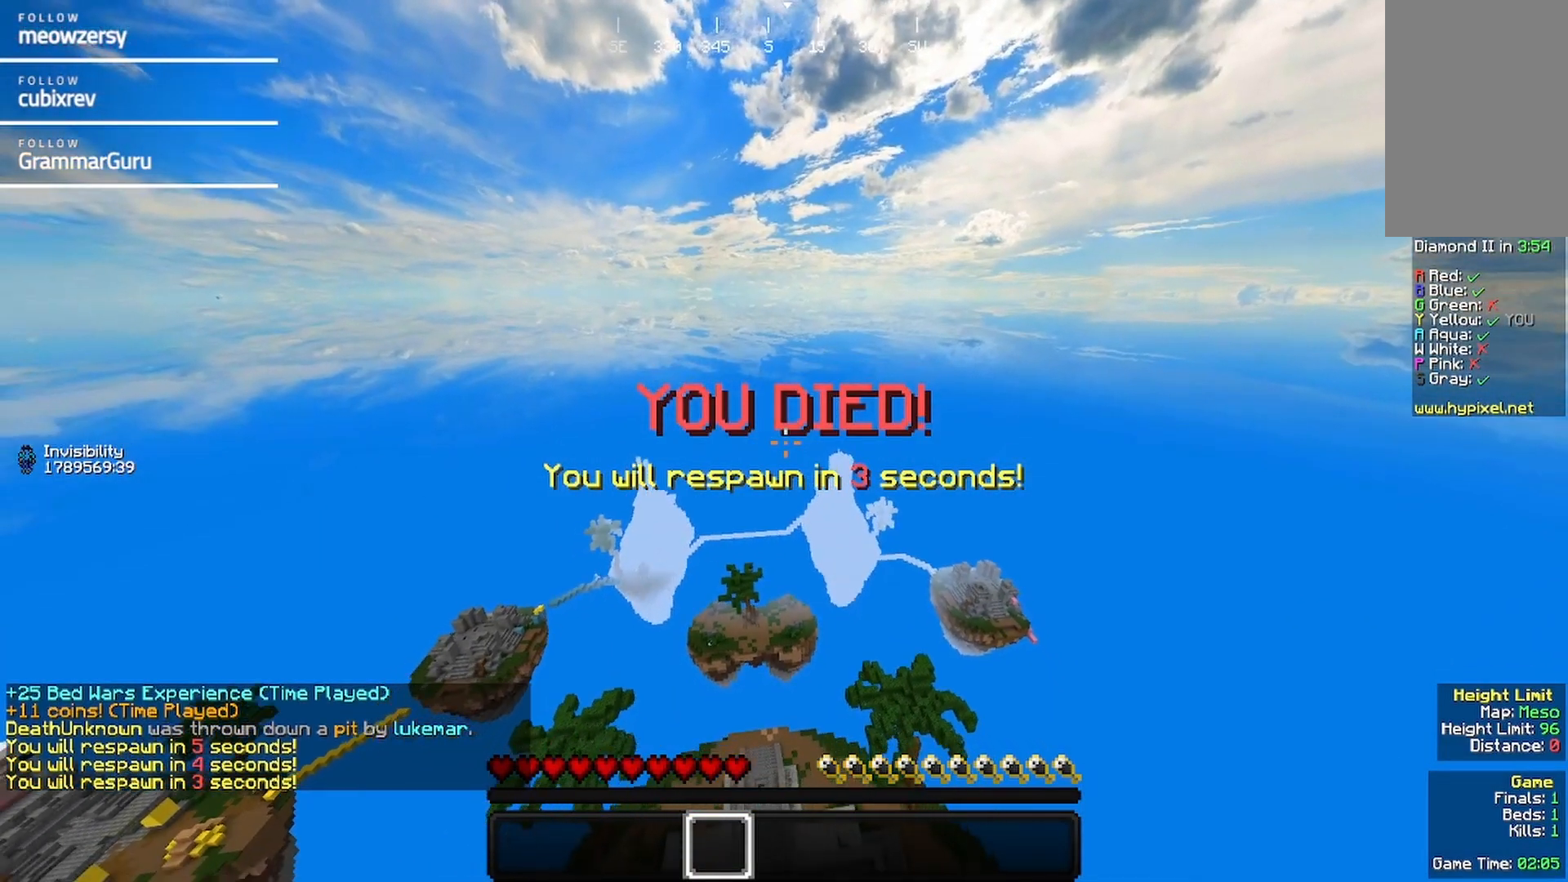
{"keys": ["s"], "mouse": [], "events": []}
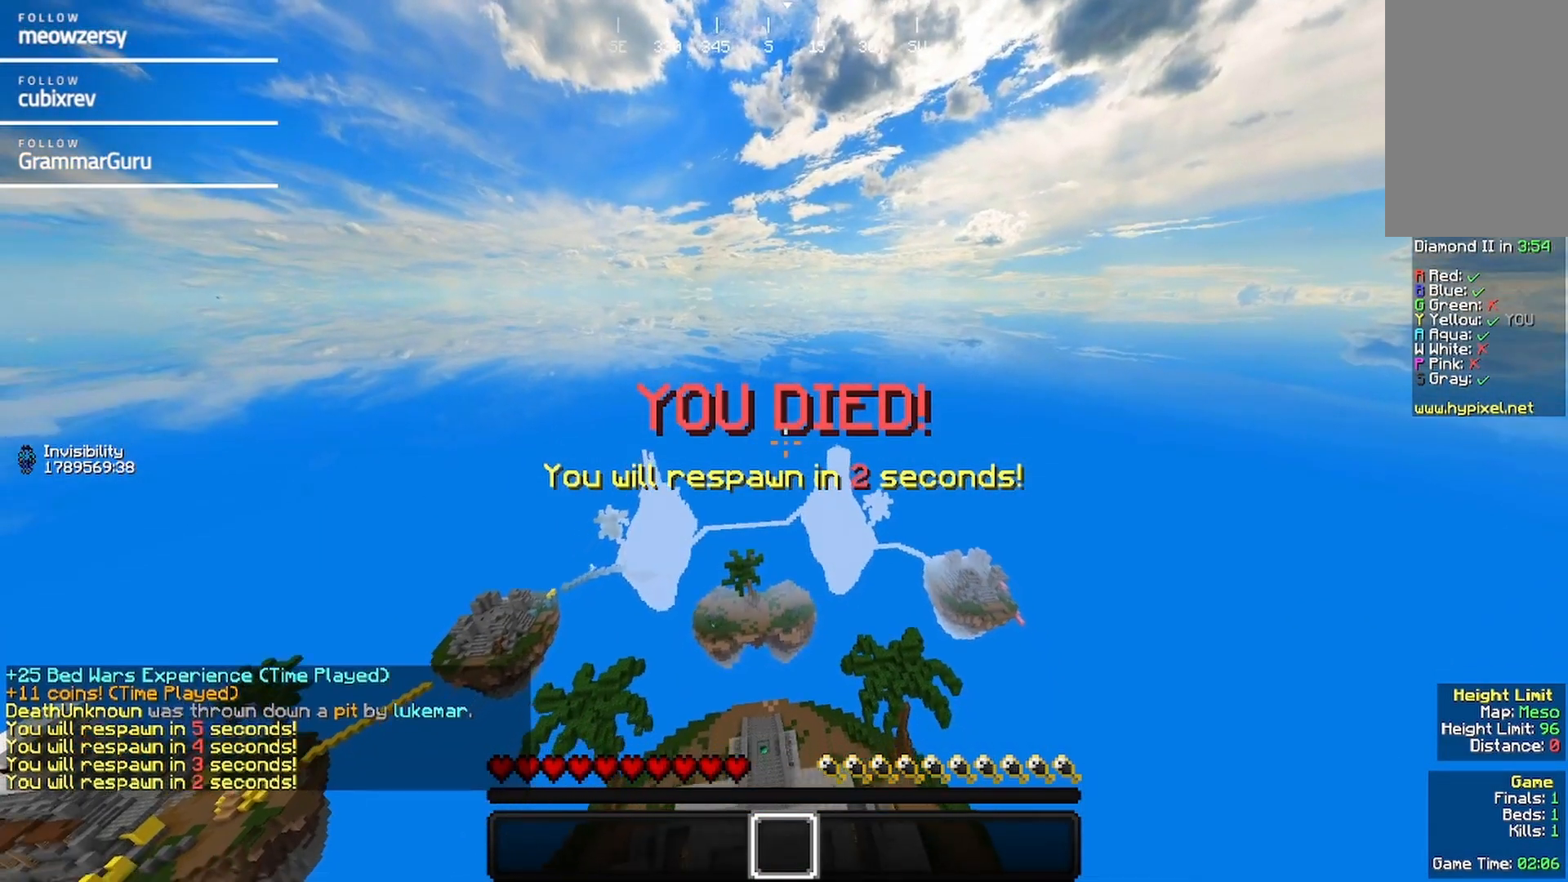
{"keys": ["s"], "mouse": [], "events": []}
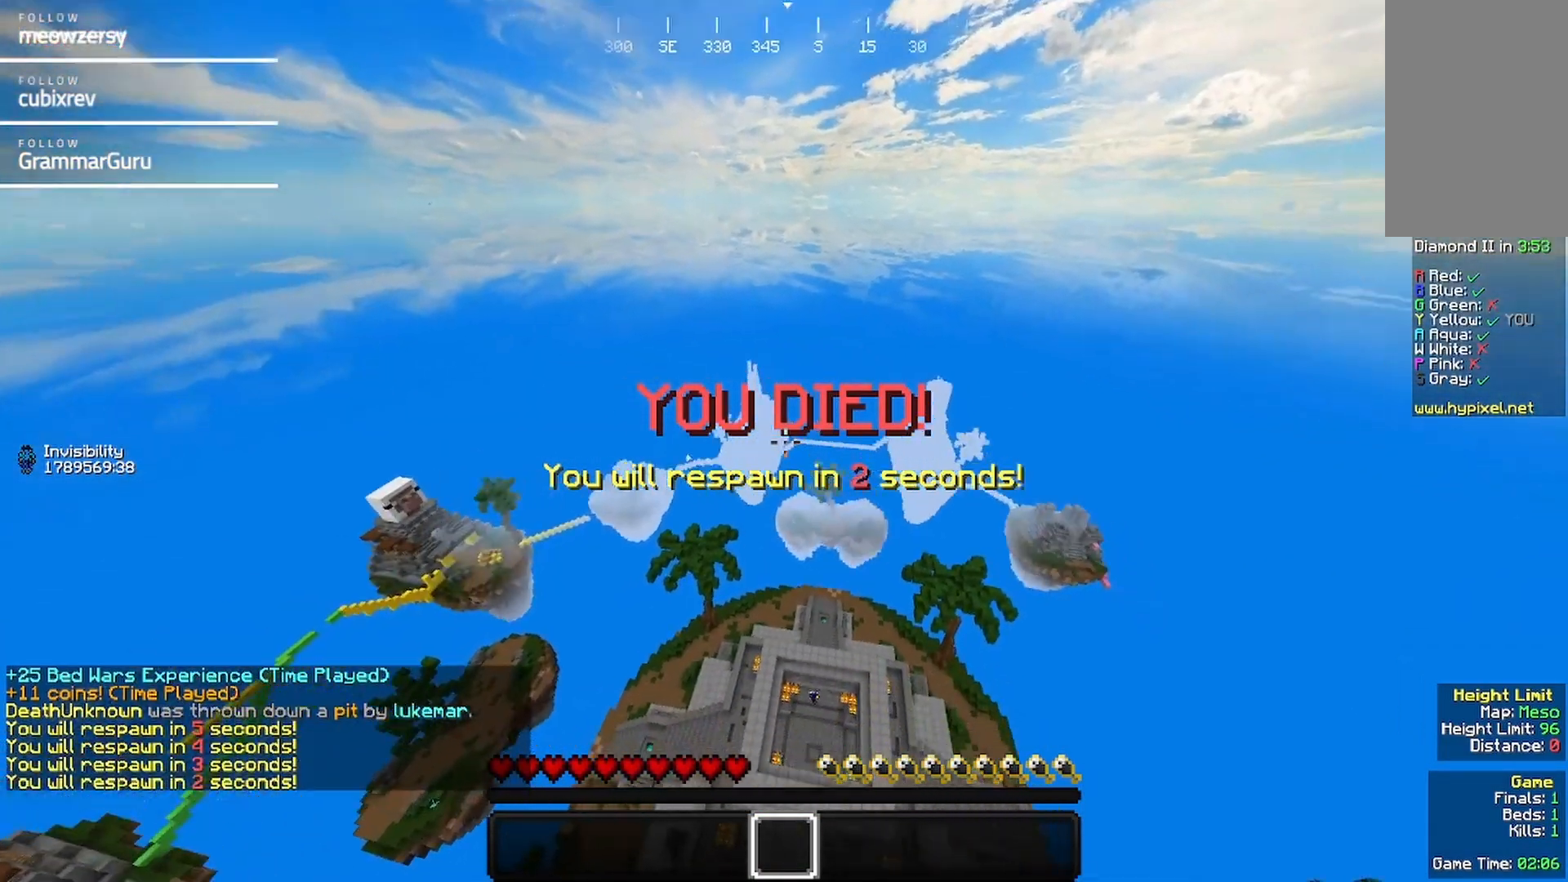
{"keys": ["d", "s"], "mouse": [], "events": [[384, "d", "down"]]}
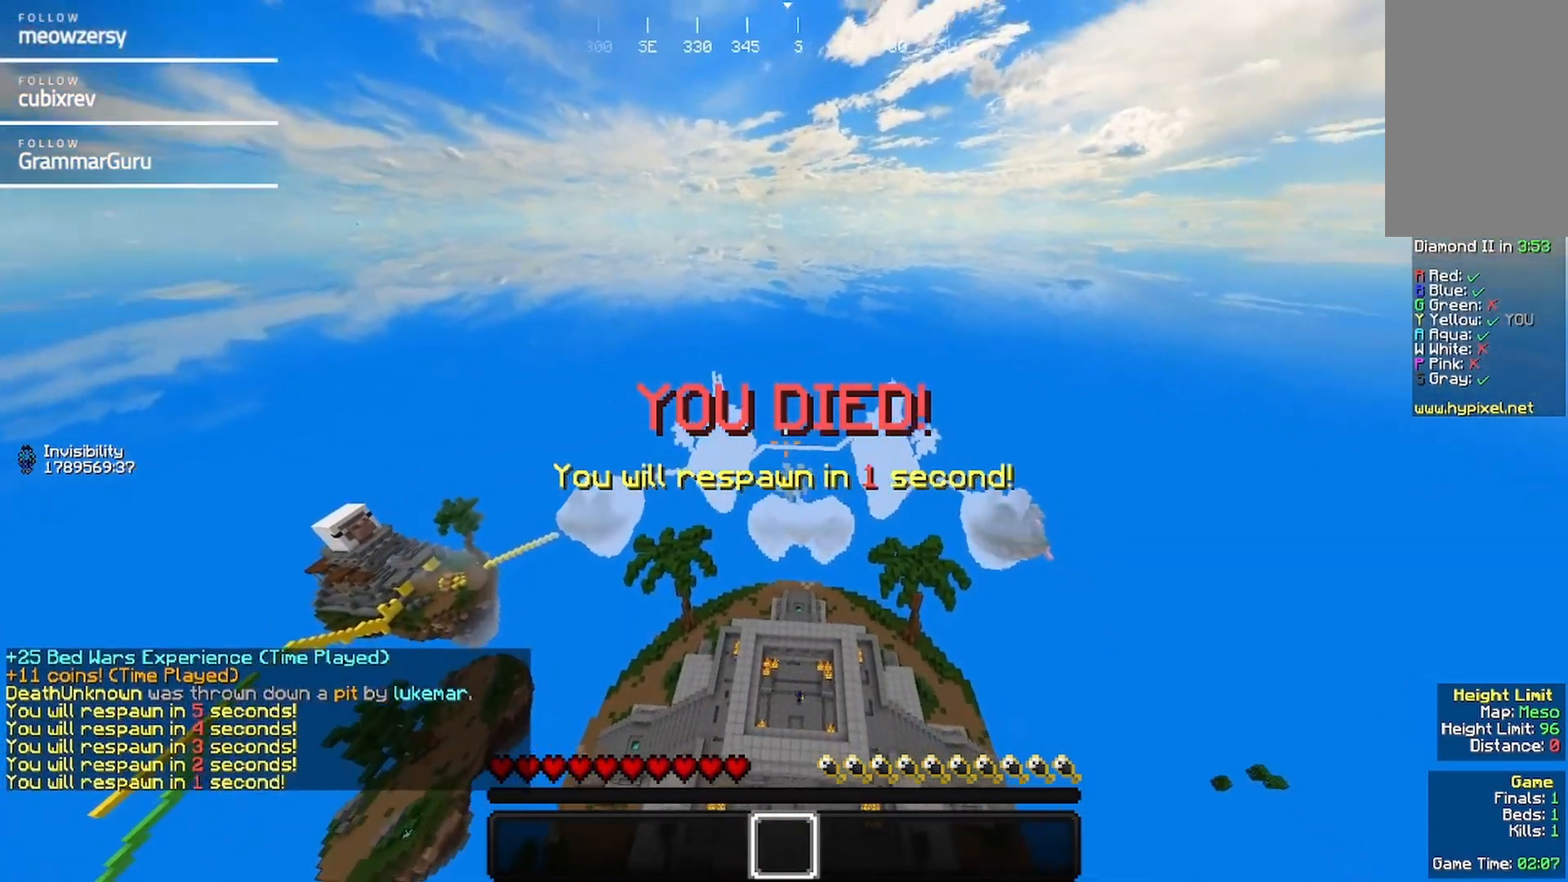
{"keys": ["s"], "mouse": [], "events": [[34, "d", "up"]]}
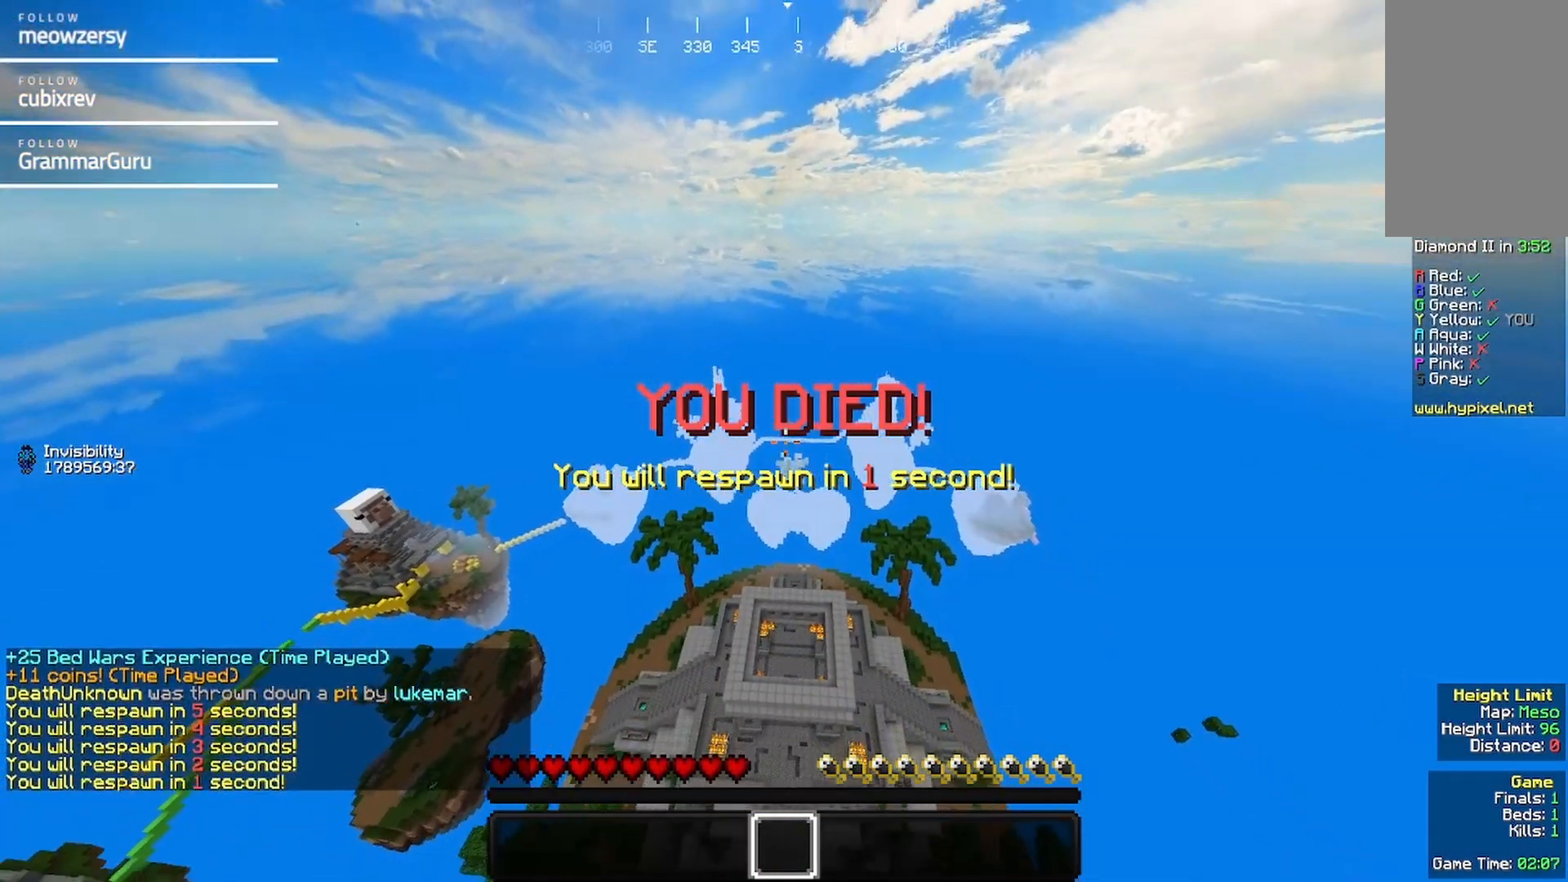
{"keys": ["s"], "mouse": [], "events": []}
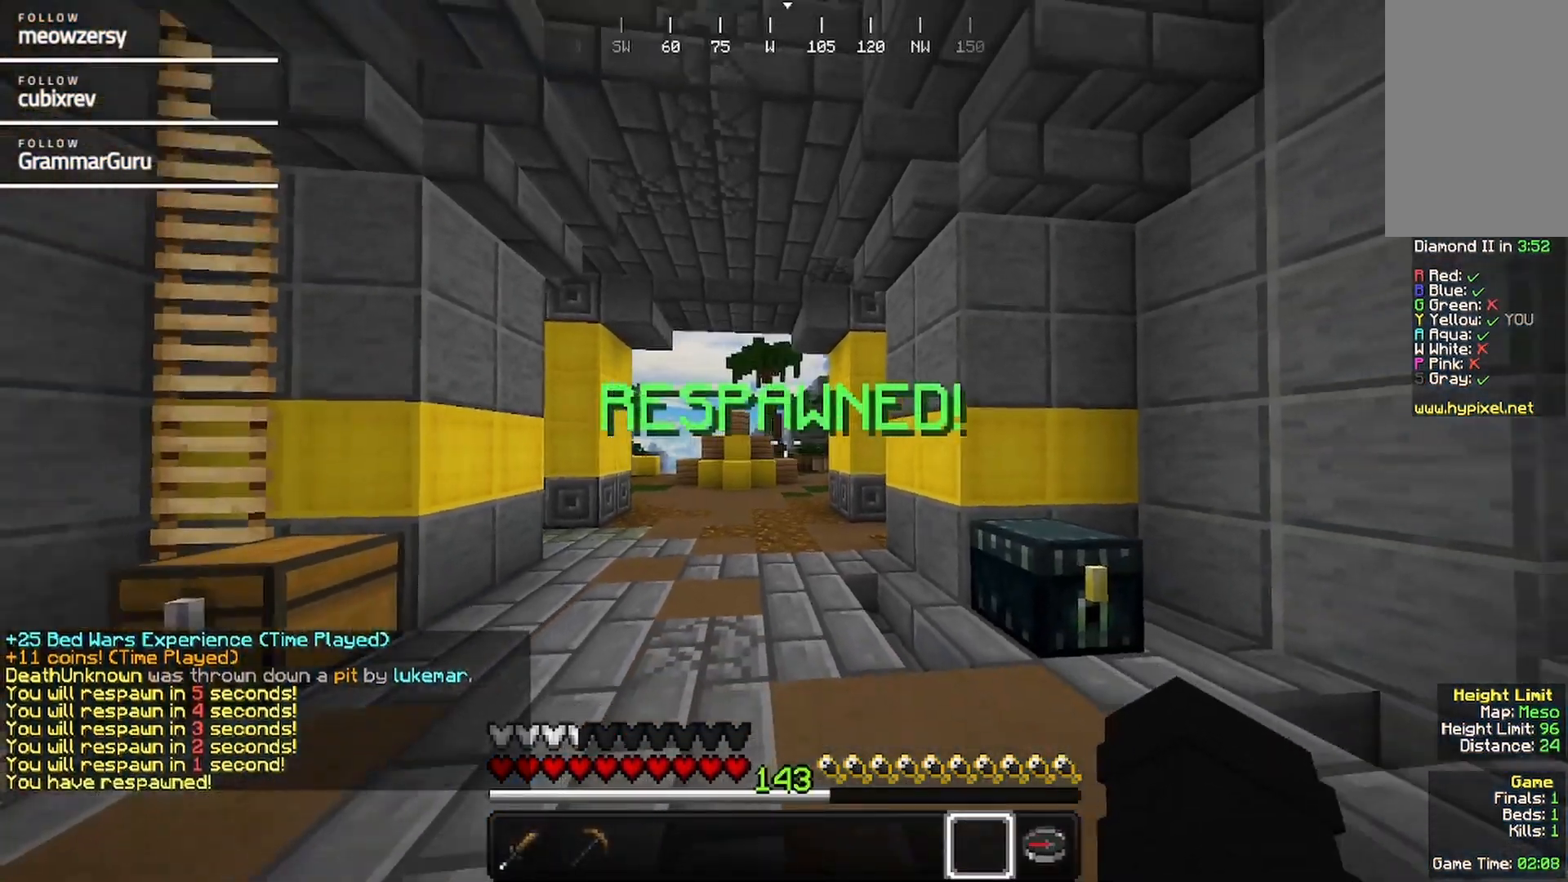
{"keys": ["s"], "mouse": [], "events": []}
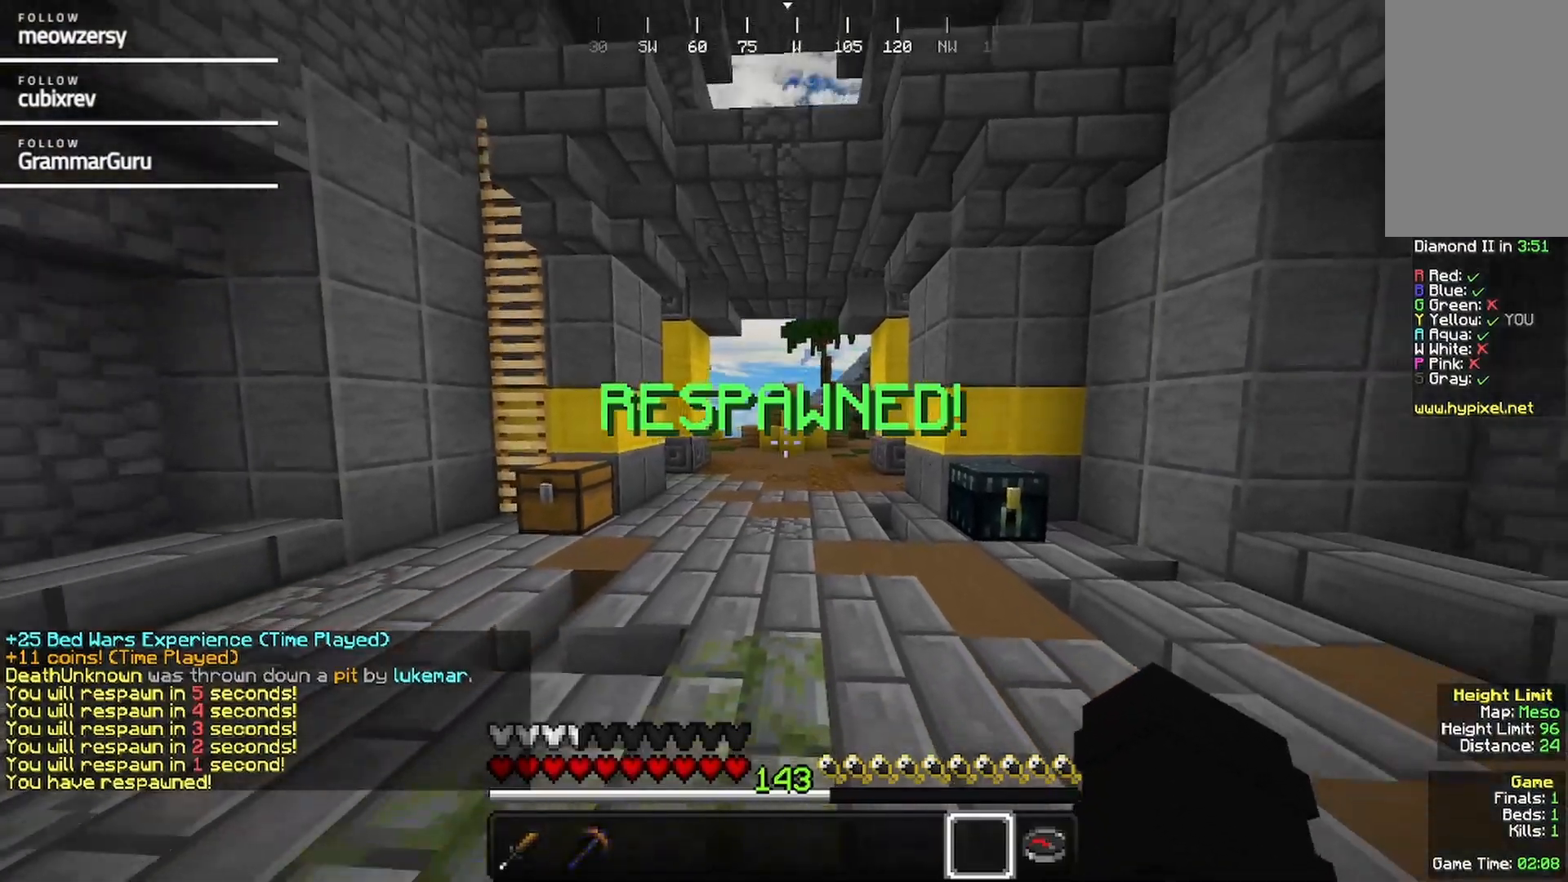
{"keys": ["s"], "mouse": [], "events": []}
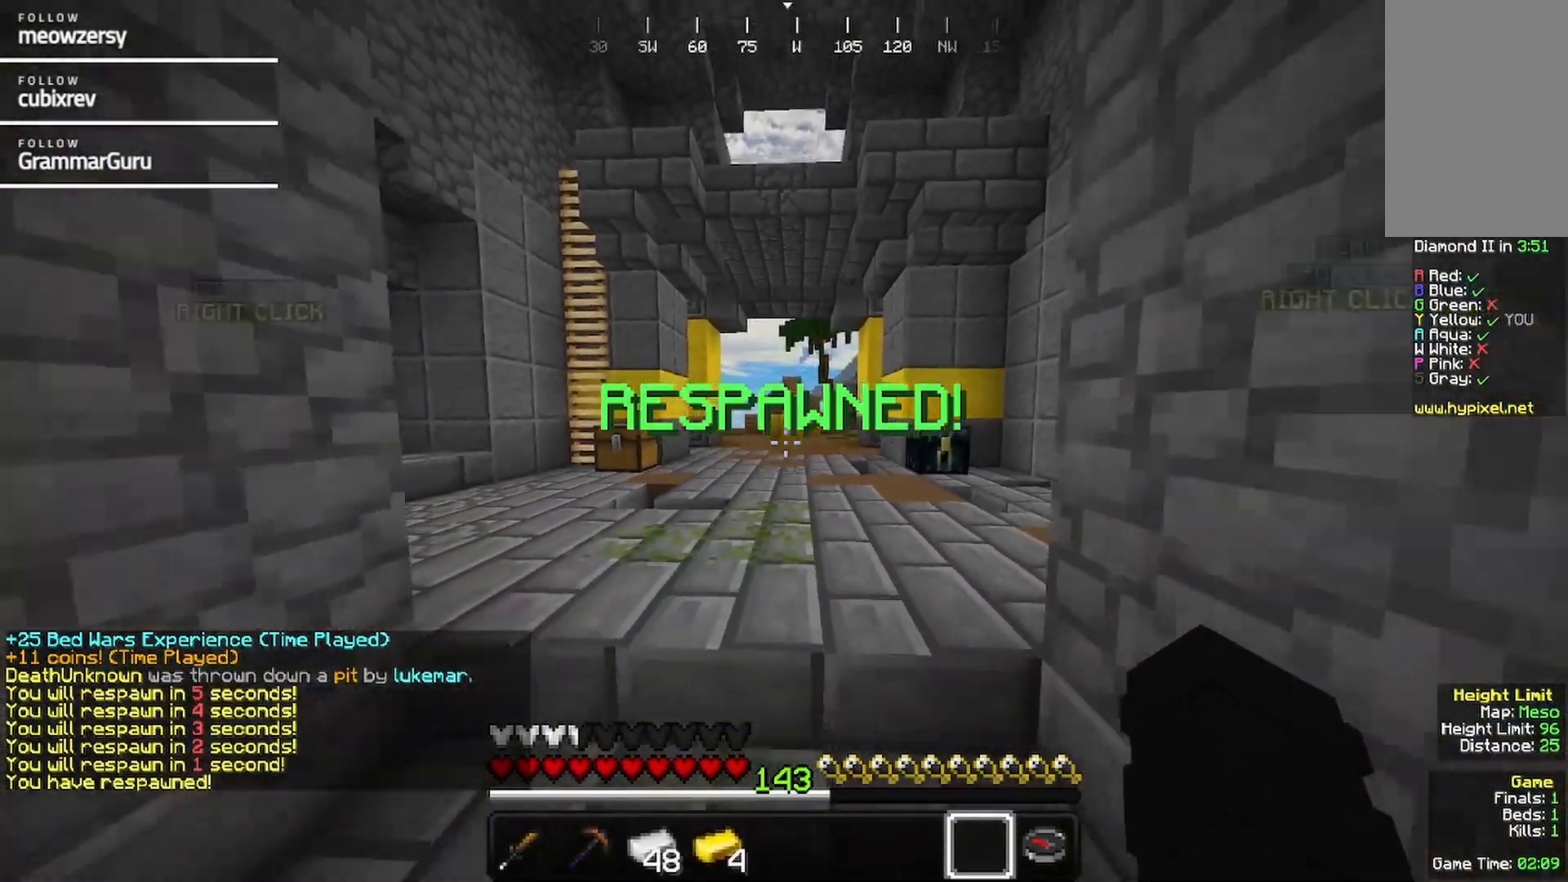
{"keys": [], "mouse": [], "events": [[67, "s", "up"]]}
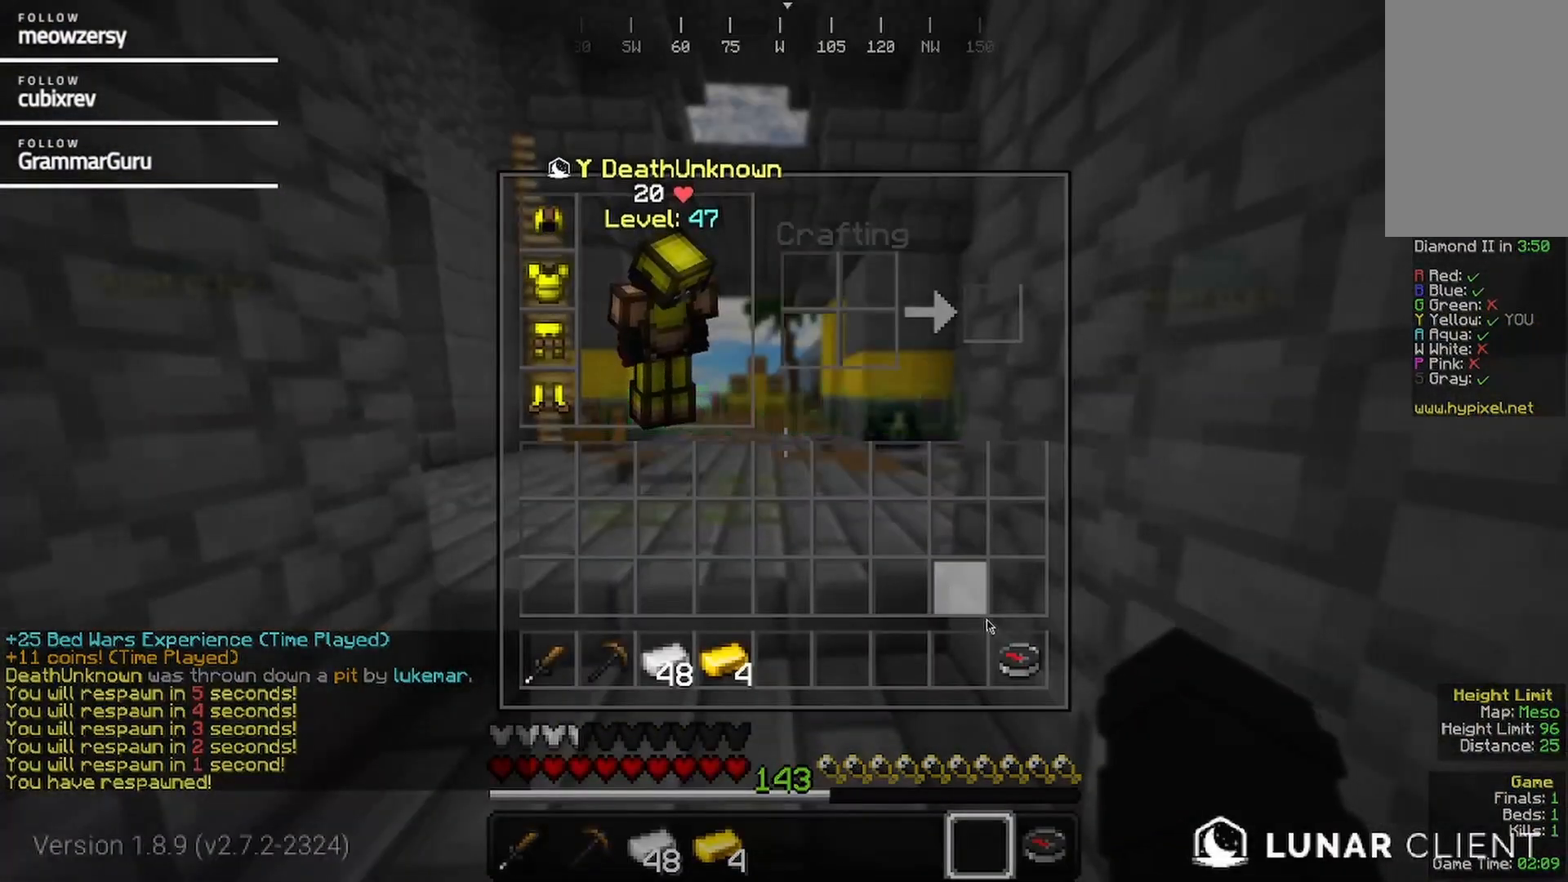
{"keys": [], "mouse": [], "events": []}
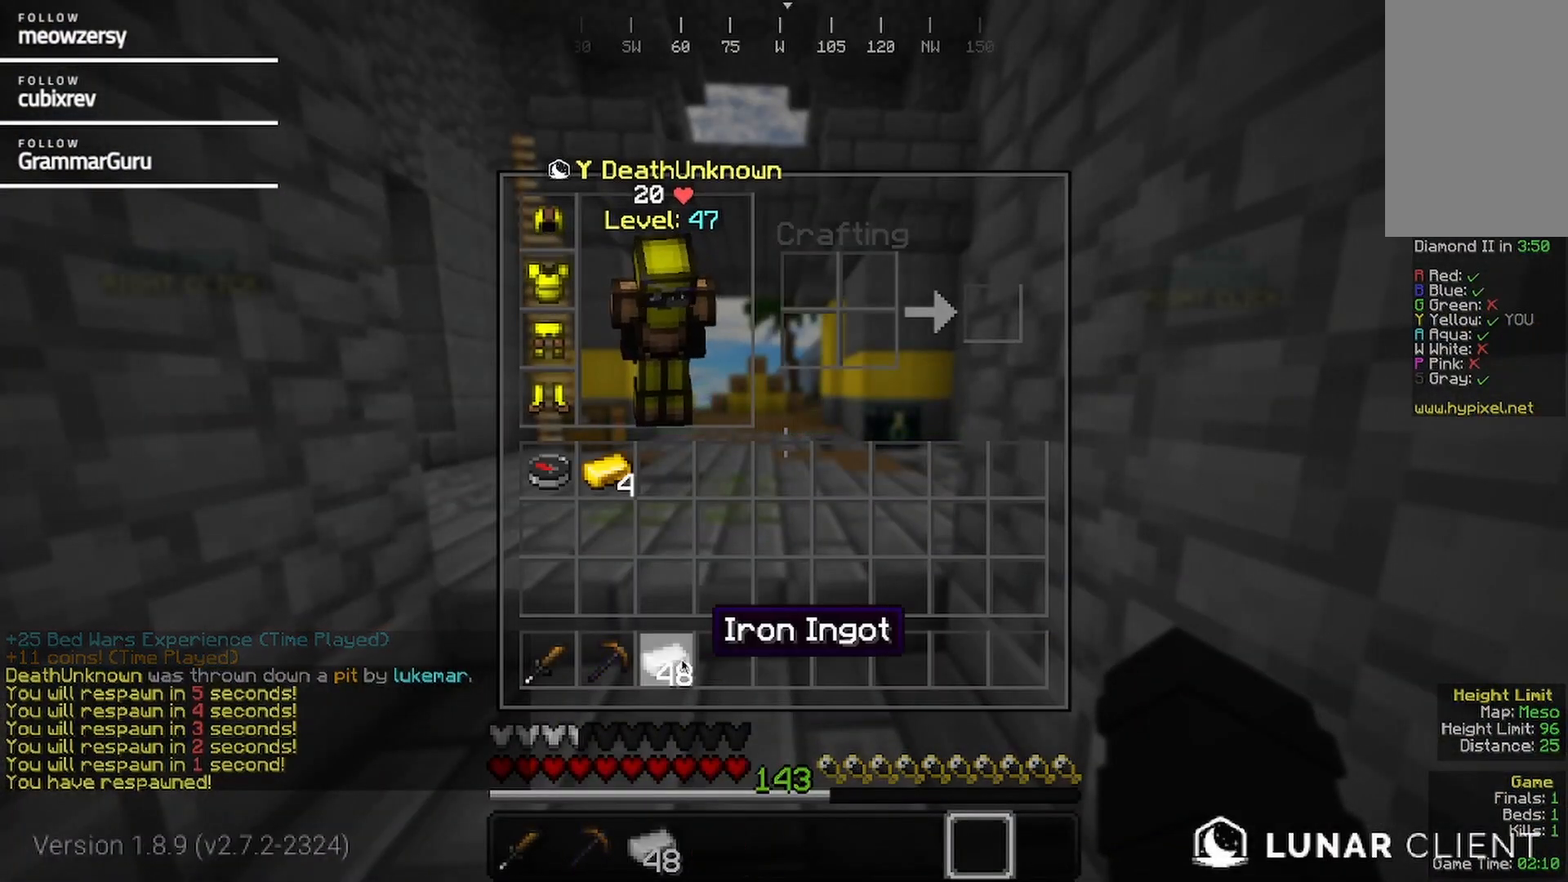
{"keys": [], "mouse": [], "events": []}
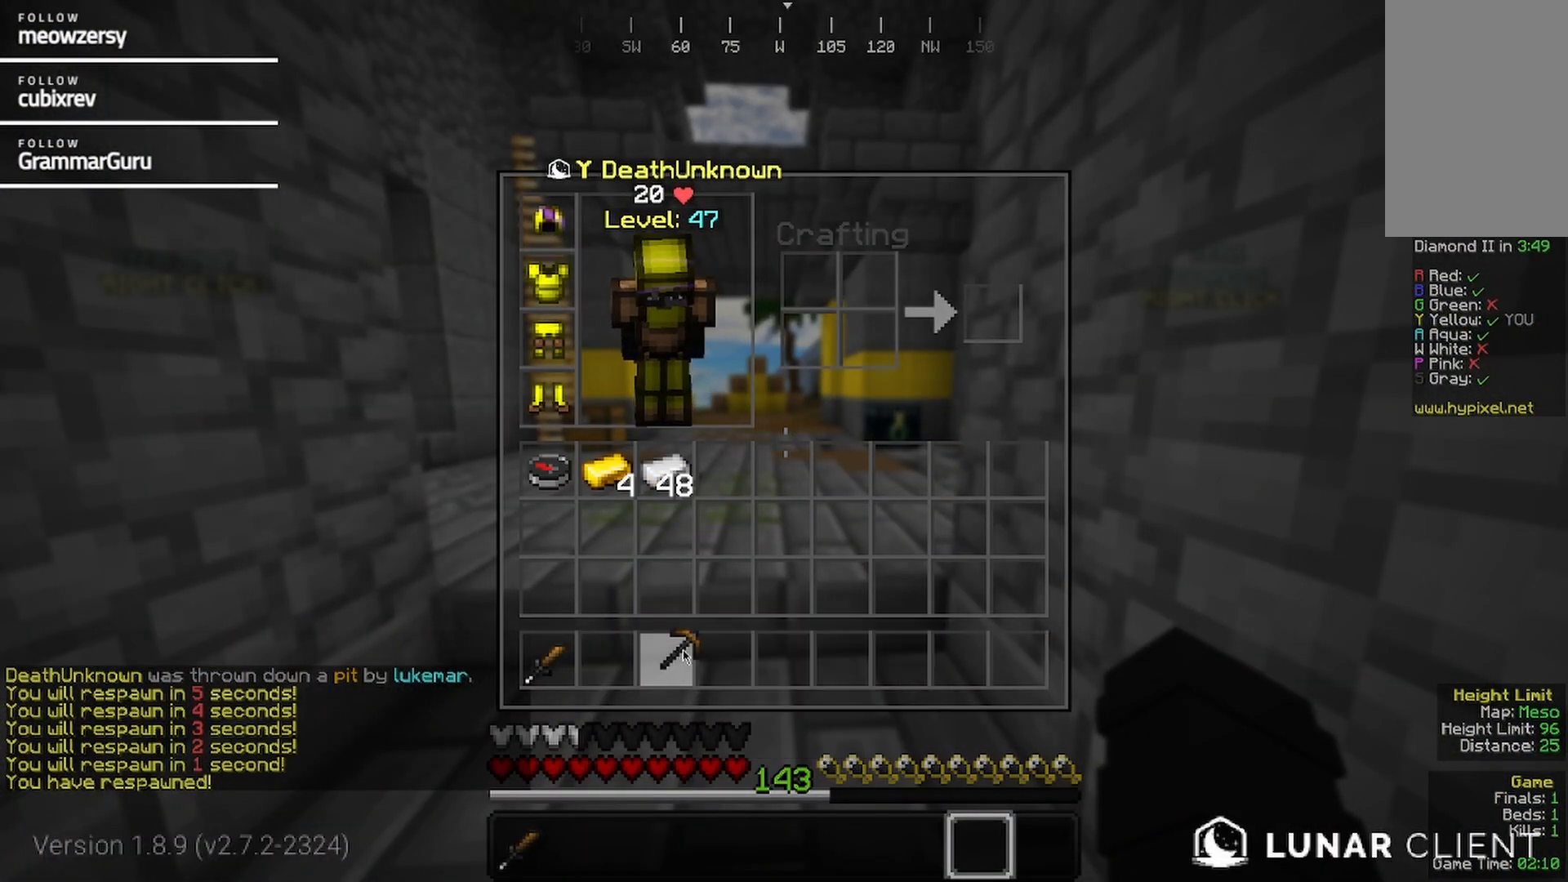
{"keys": ["w"], "mouse": [], "events": [[234, "w", "down"]]}
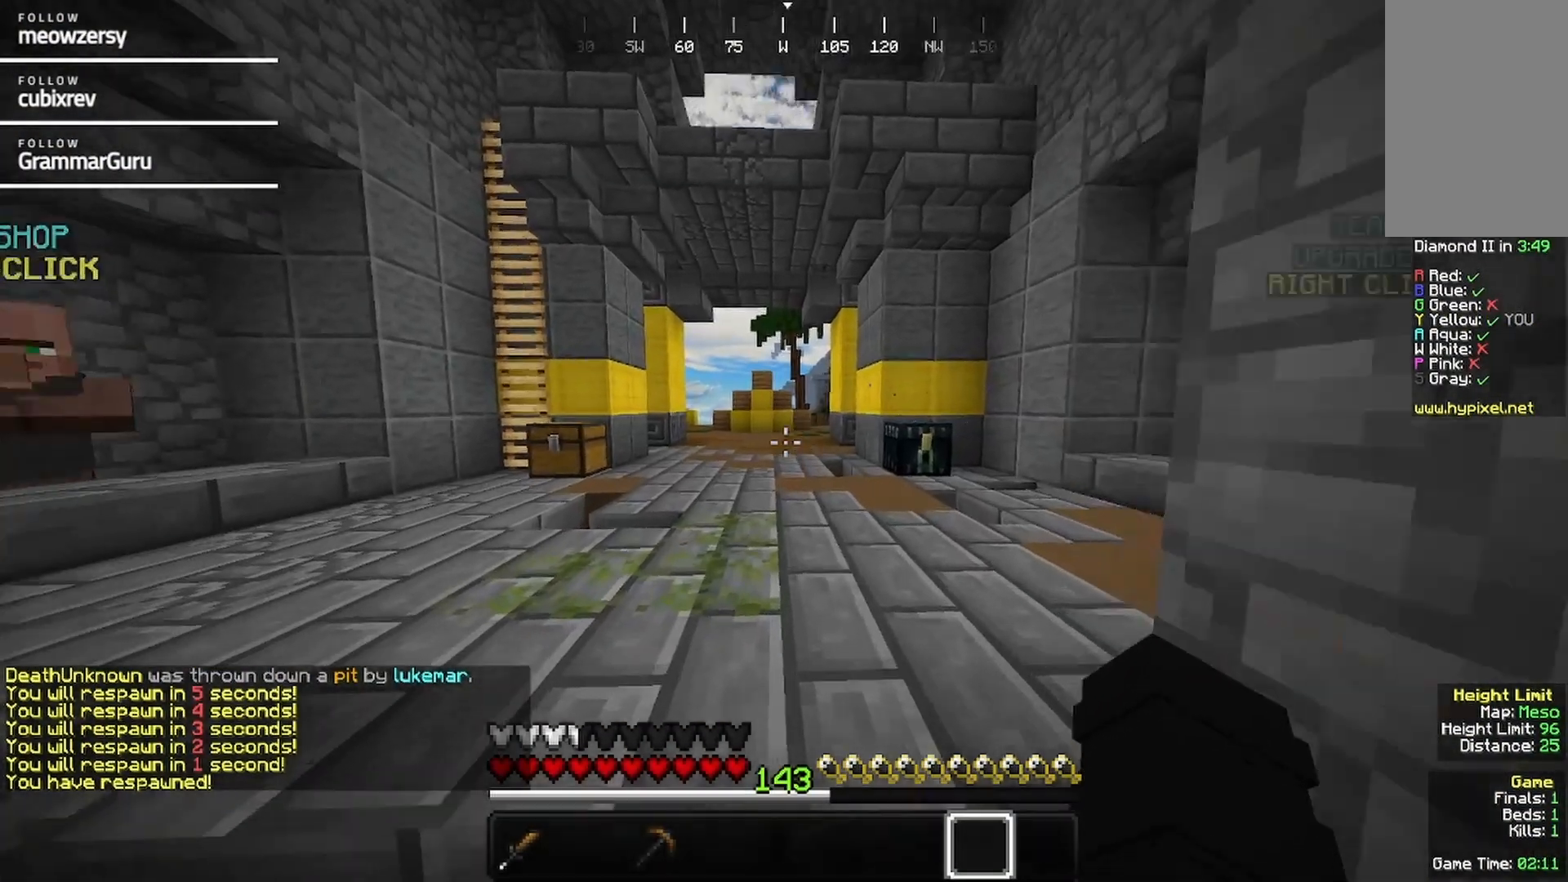
{"keys": ["w"], "mouse": [], "events": []}
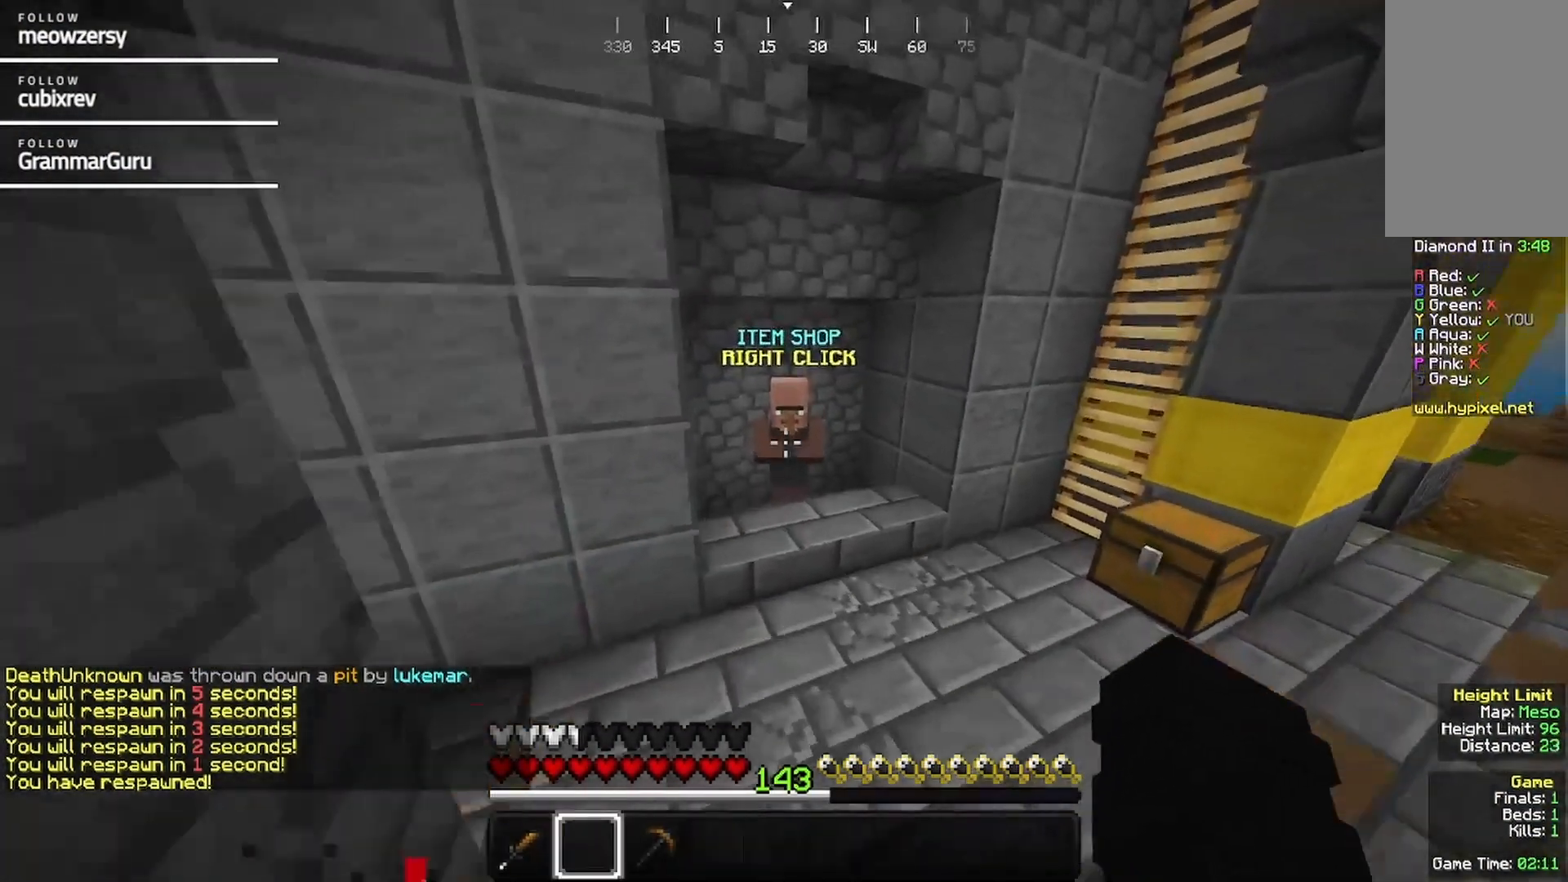
{"keys": ["w"], "mouse": ["right"]}
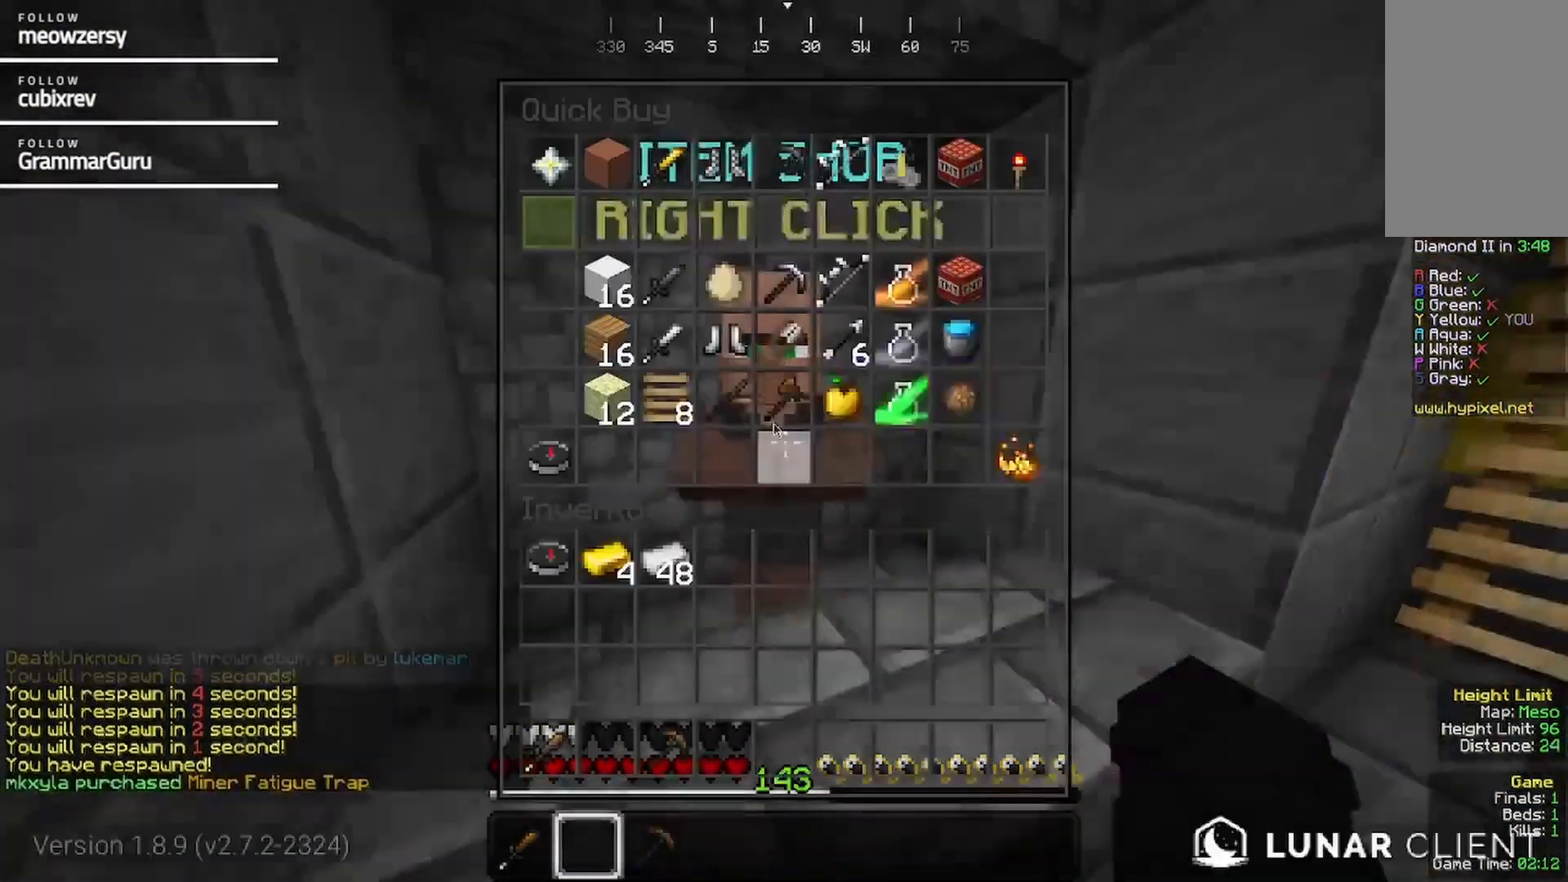
{"keys": [], "mouse": [], "events": [[17, "w", "up"], [67, "mouse_right", "up"]]}
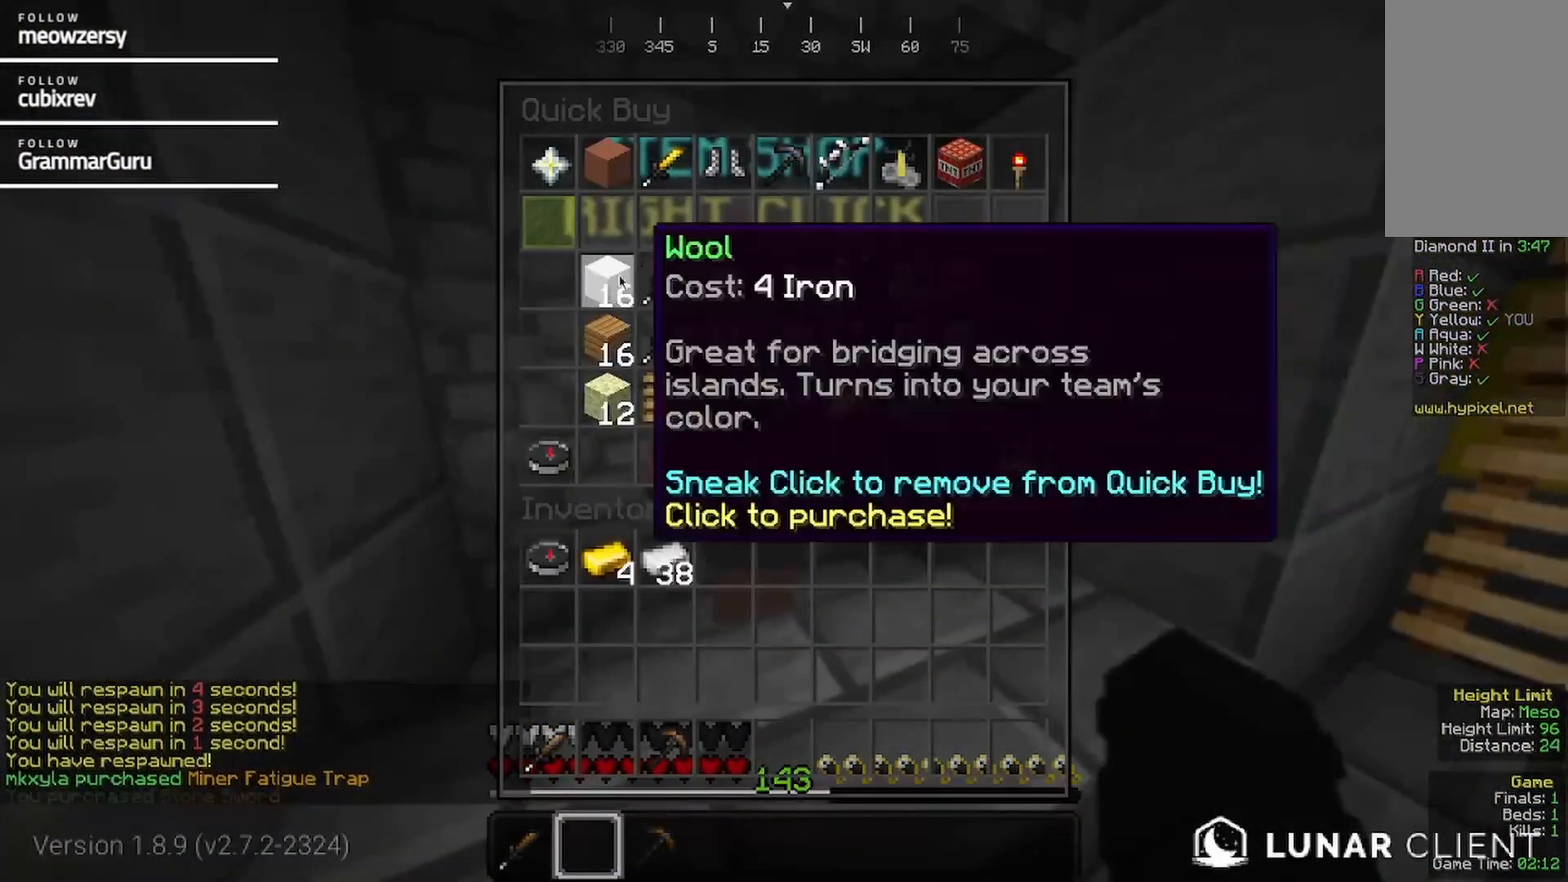
{"keys": [], "mouse": [], "events": []}
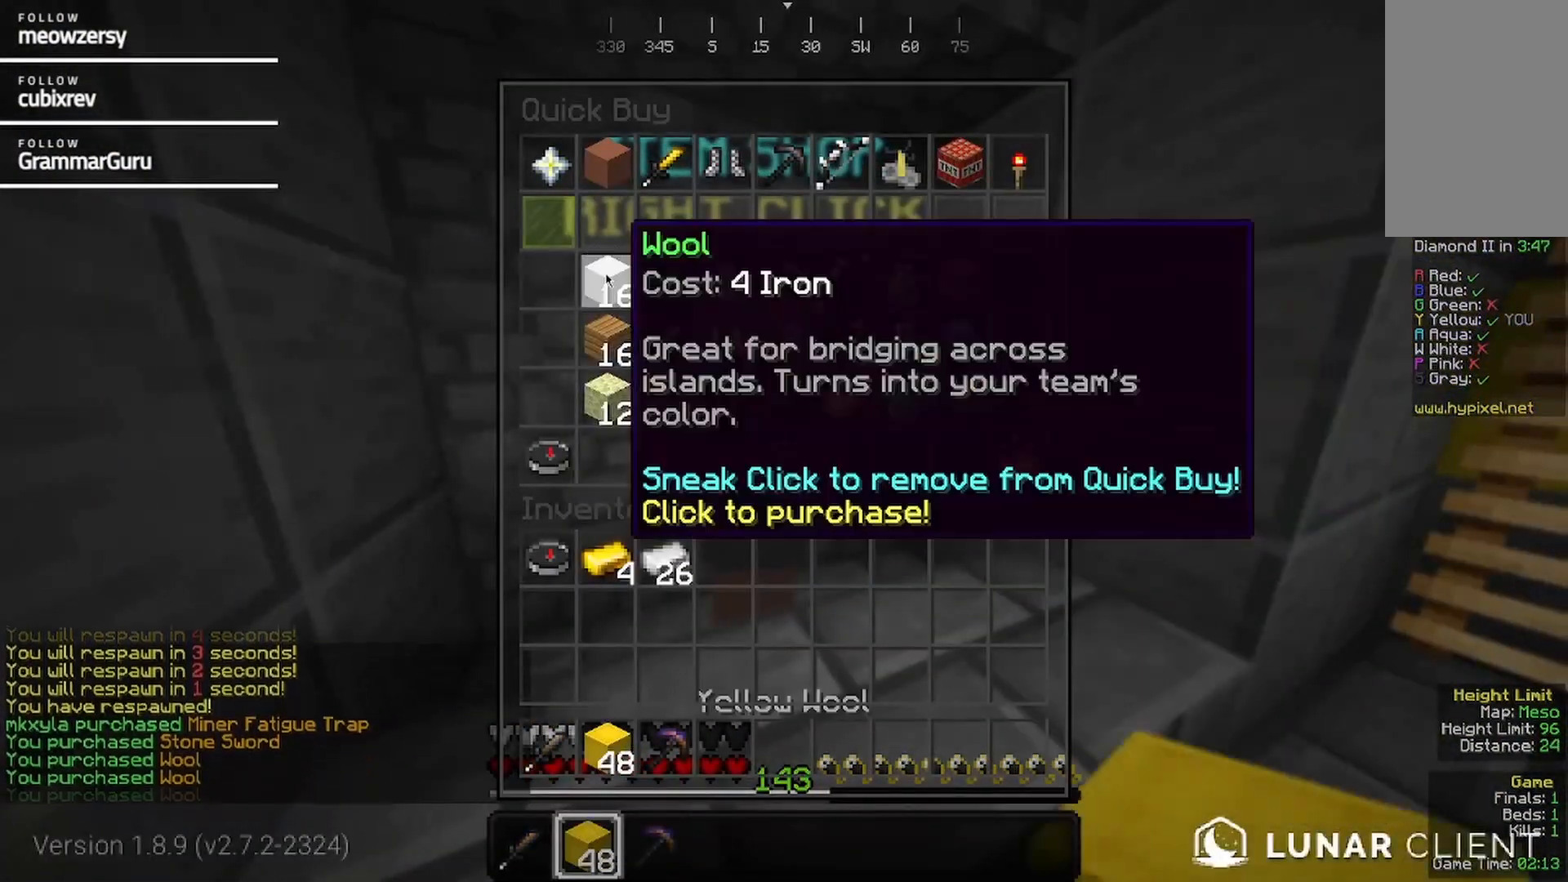
{"keys": ["d", "w"], "mouse": [], "events": [[184, "w", "down"], [334, "d", "down"]]}
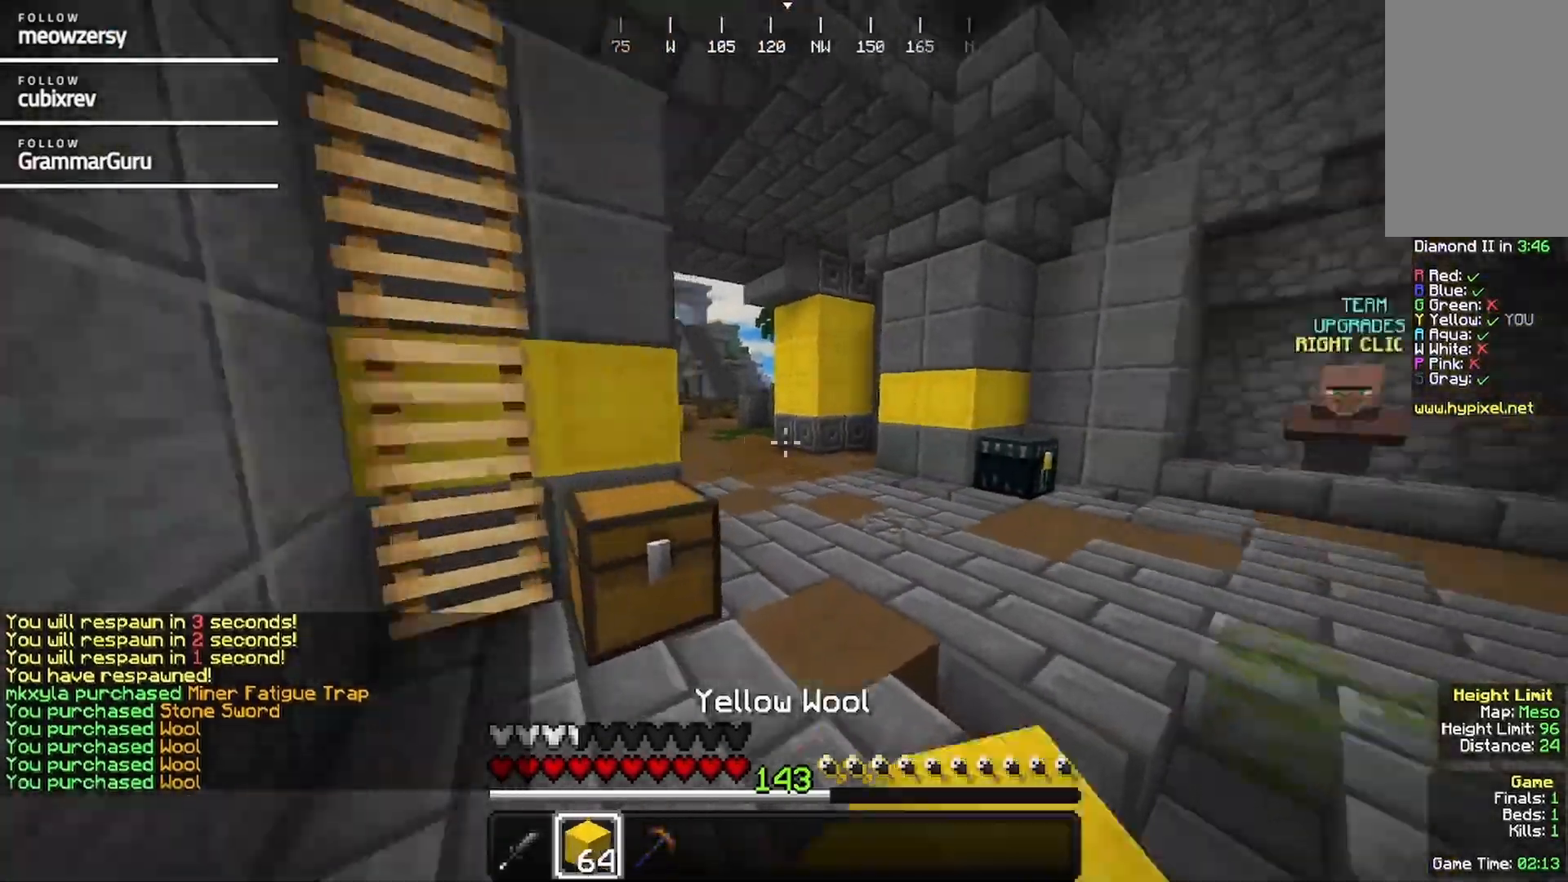
{"keys": ["w"], "mouse": [], "events": [[100, "mouse_left", "down"], [200, "mouse_left", "up"], [267, "d", "up"]]}
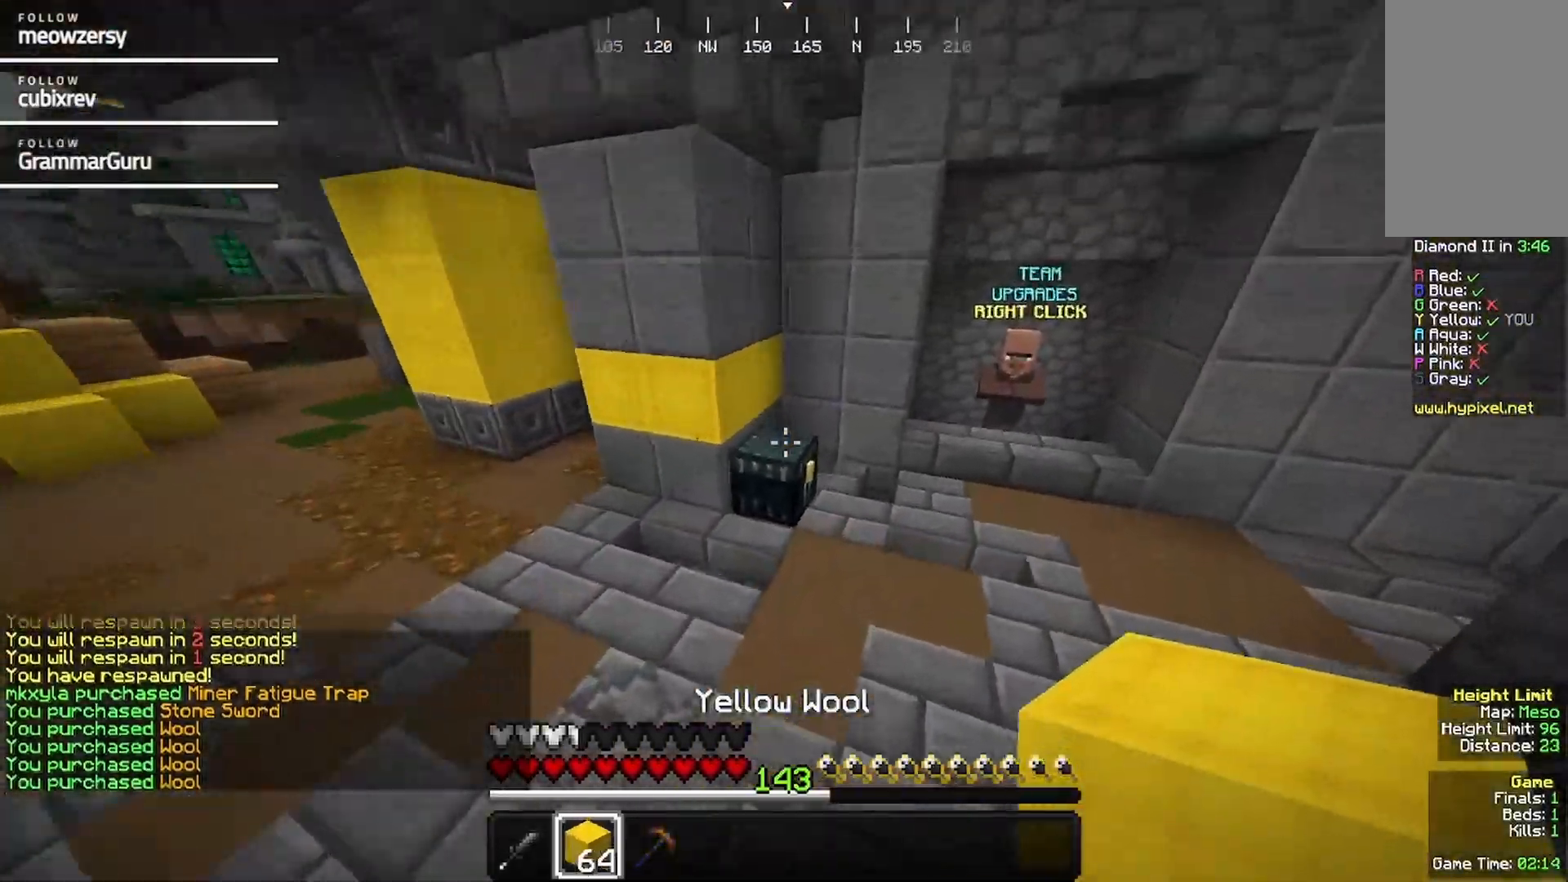
{"keys": [], "mouse": [], "events": [[84, "mouse_right", "down"], [184, "w", "up"], [300, "mouse_right", "up"]]}
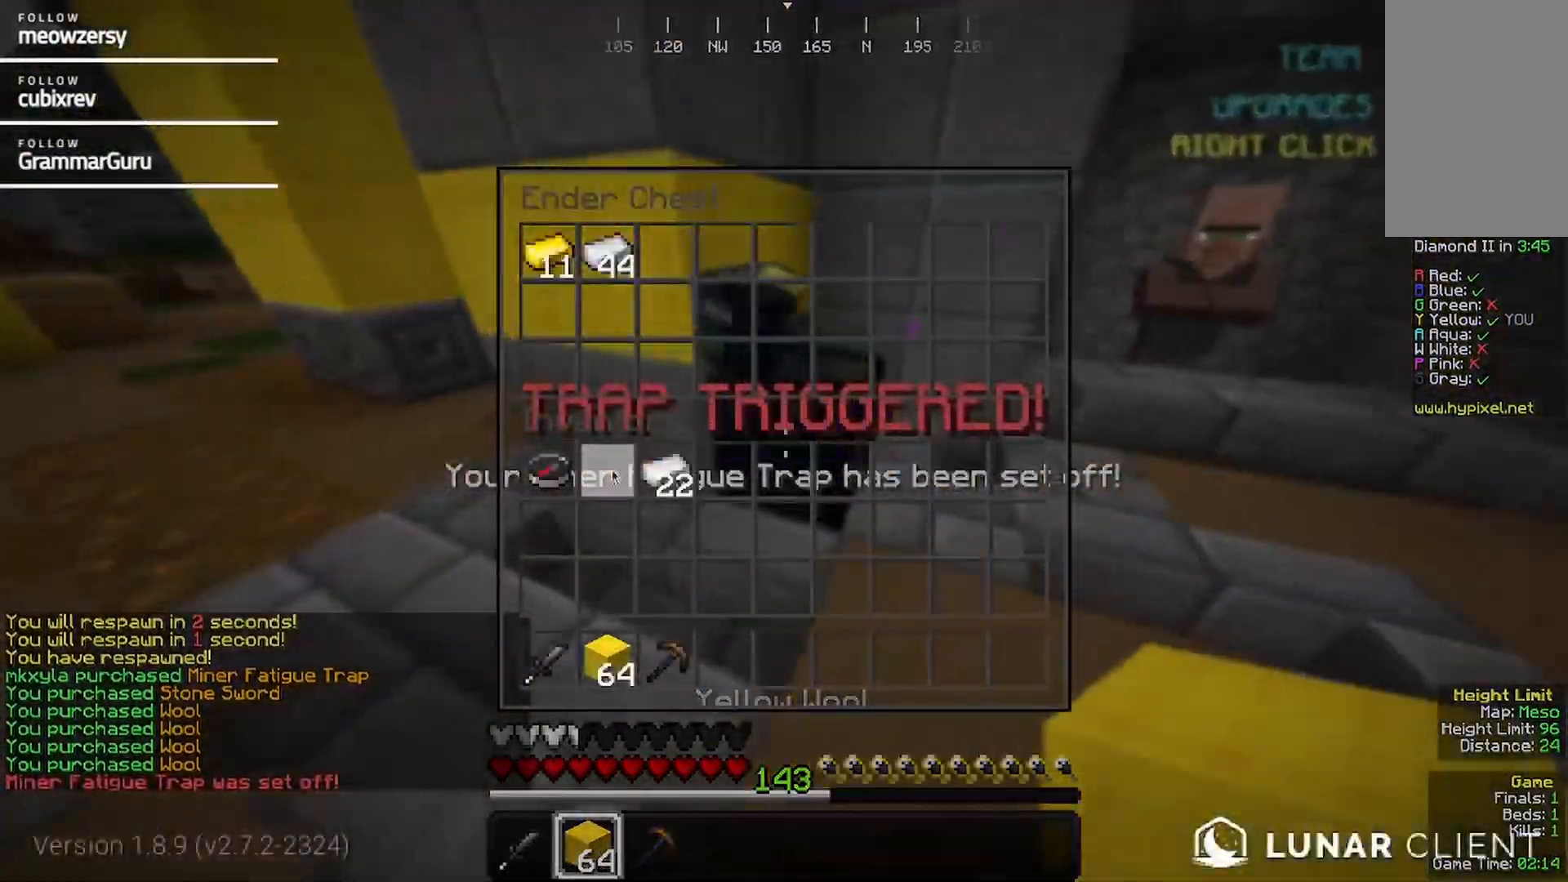
{"keys": ["w"], "mouse": []}
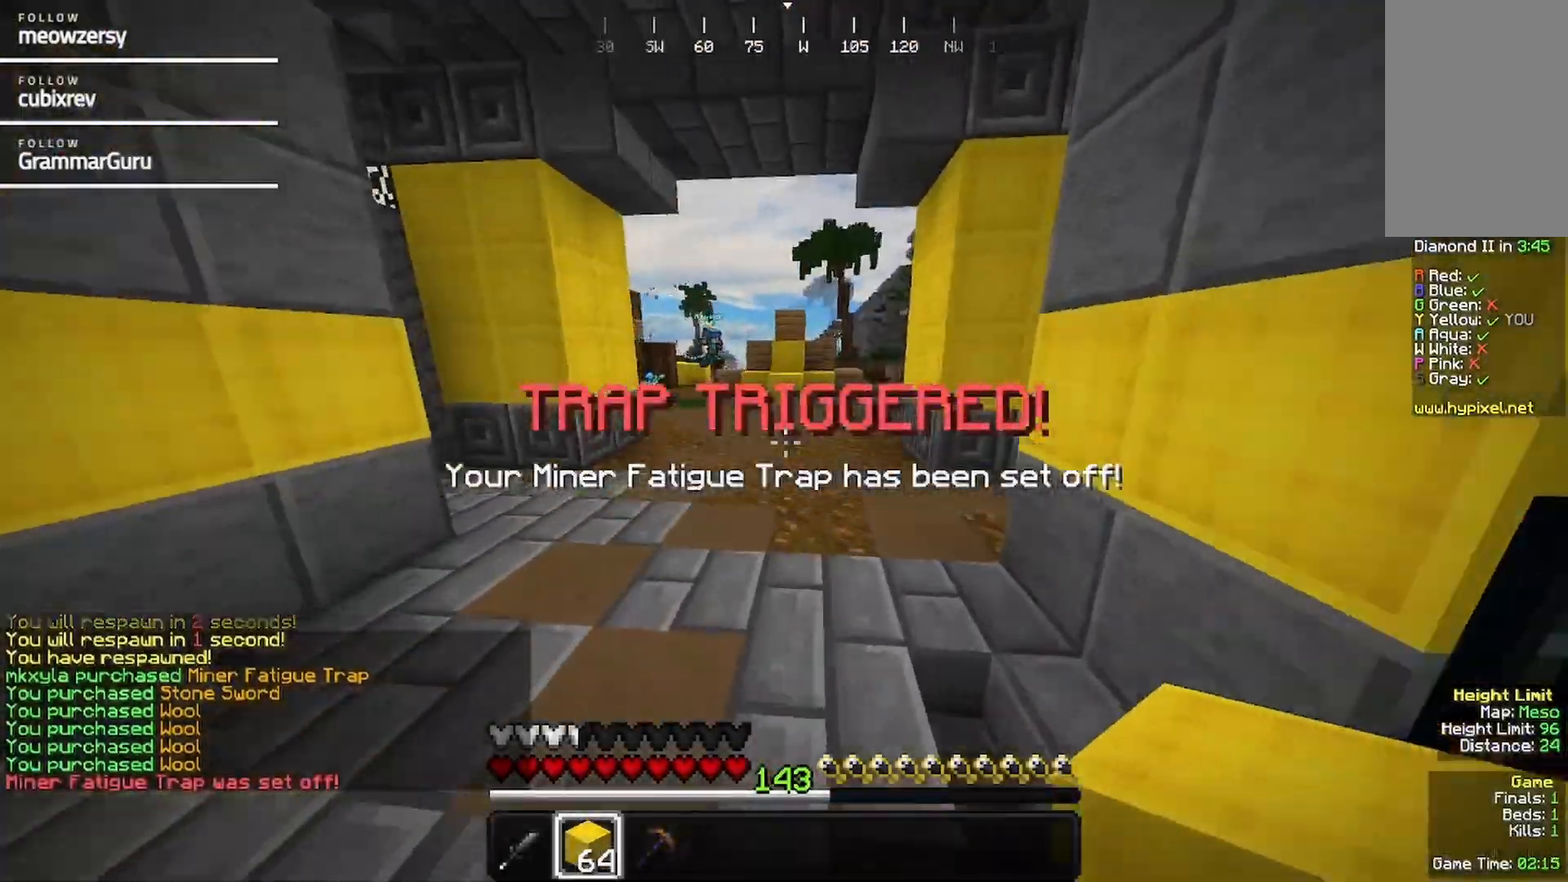
{"keys": ["w"], "mouse": [], "events": []}
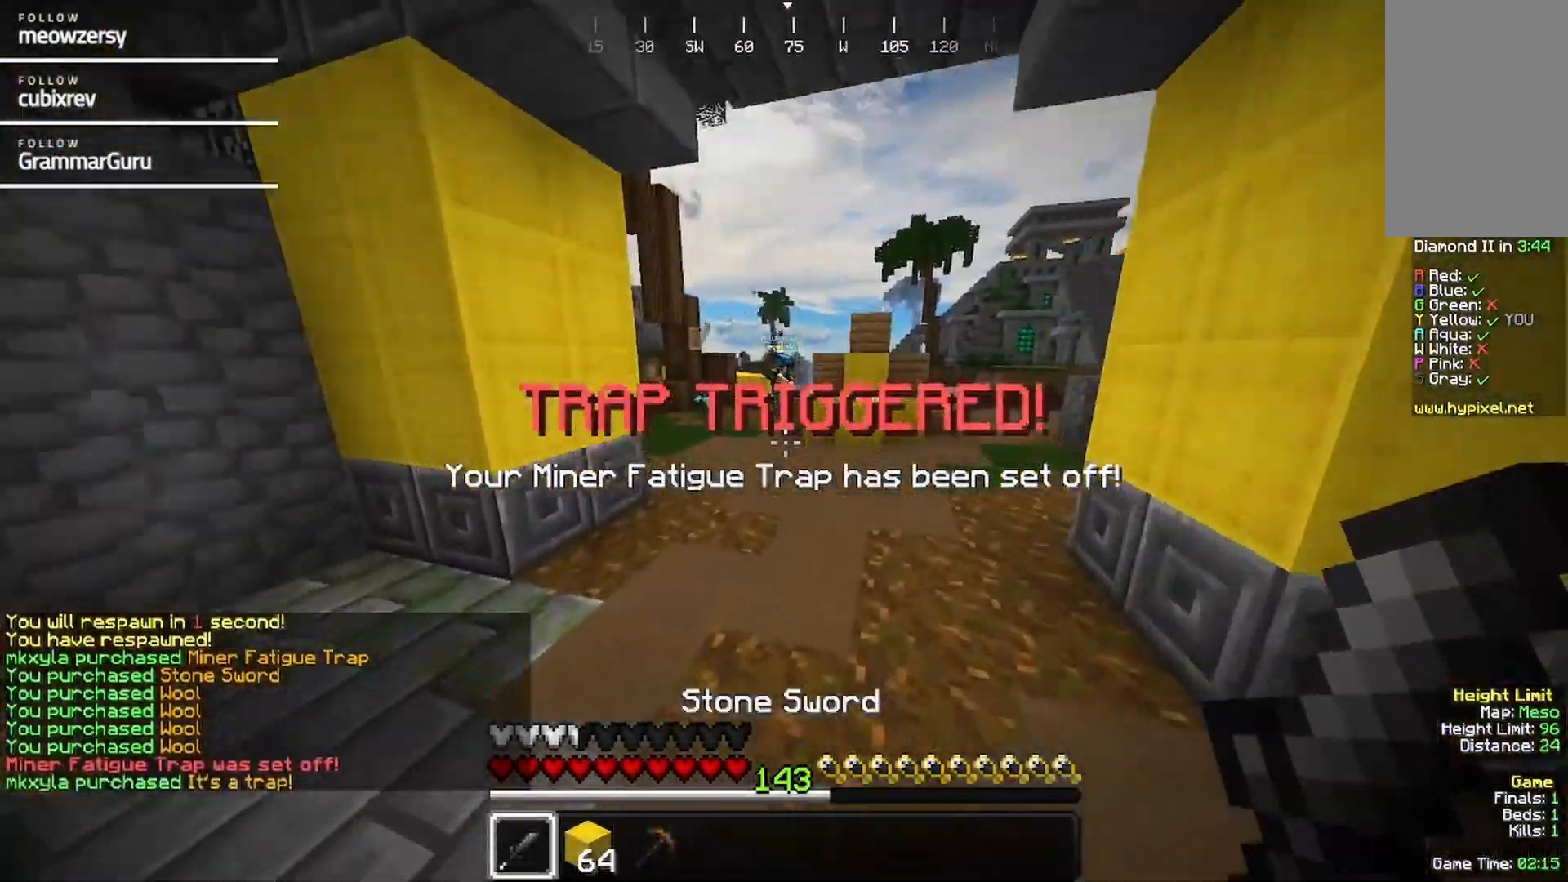
{"keys": ["w"], "mouse": [], "events": []}
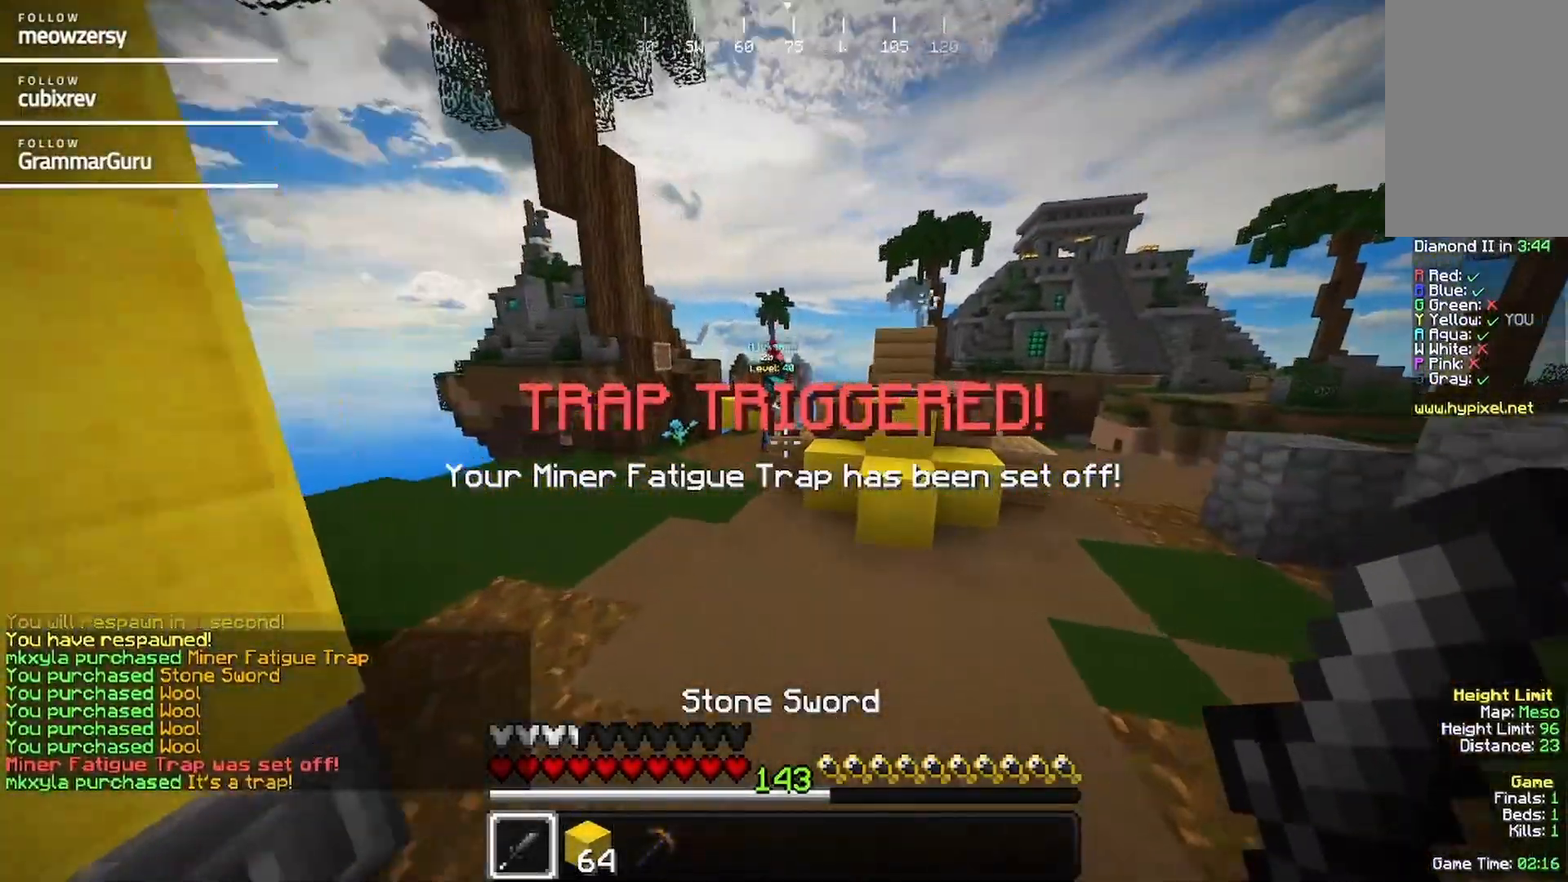
{"keys": ["w"], "mouse": [], "events": []}
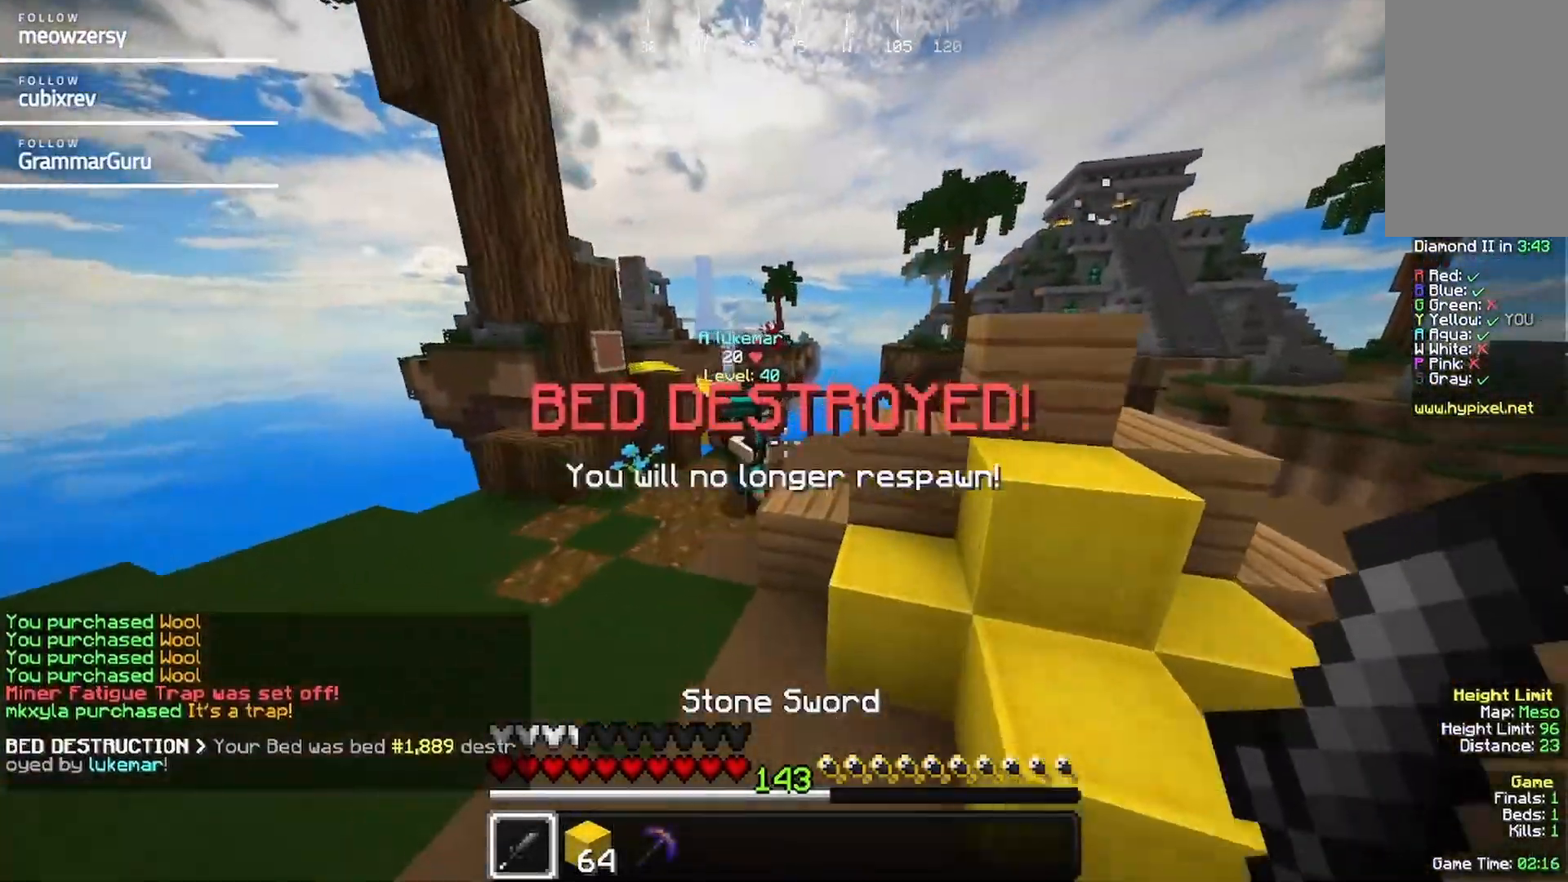
{"keys": ["a", "w"], "mouse": ["left"], "events": [[117, "a", "down"], [167, "mouse_left", "down"], [267, "mouse_left", "up"], [367, "mouse_left", "down"]]}
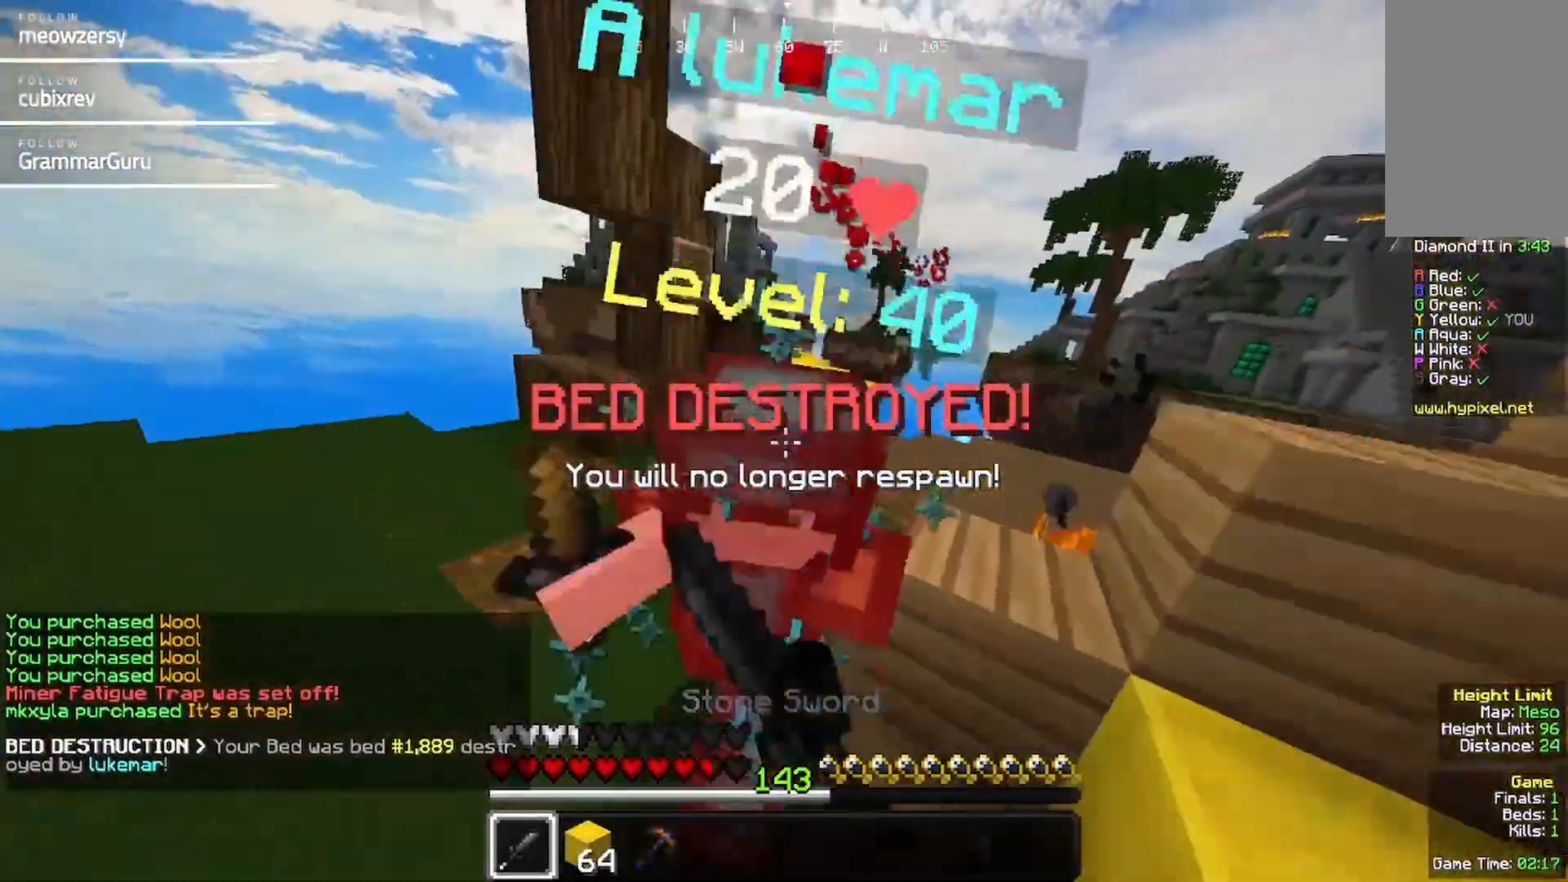
{"keys": ["w"], "mouse": ["left"], "events": [[167, "mouse_left", "up"], [217, "mouse_left", "down"], [334, "mouse_left", "up"], [350, "a", "up"], [450, "mouse_left", "down"]]}
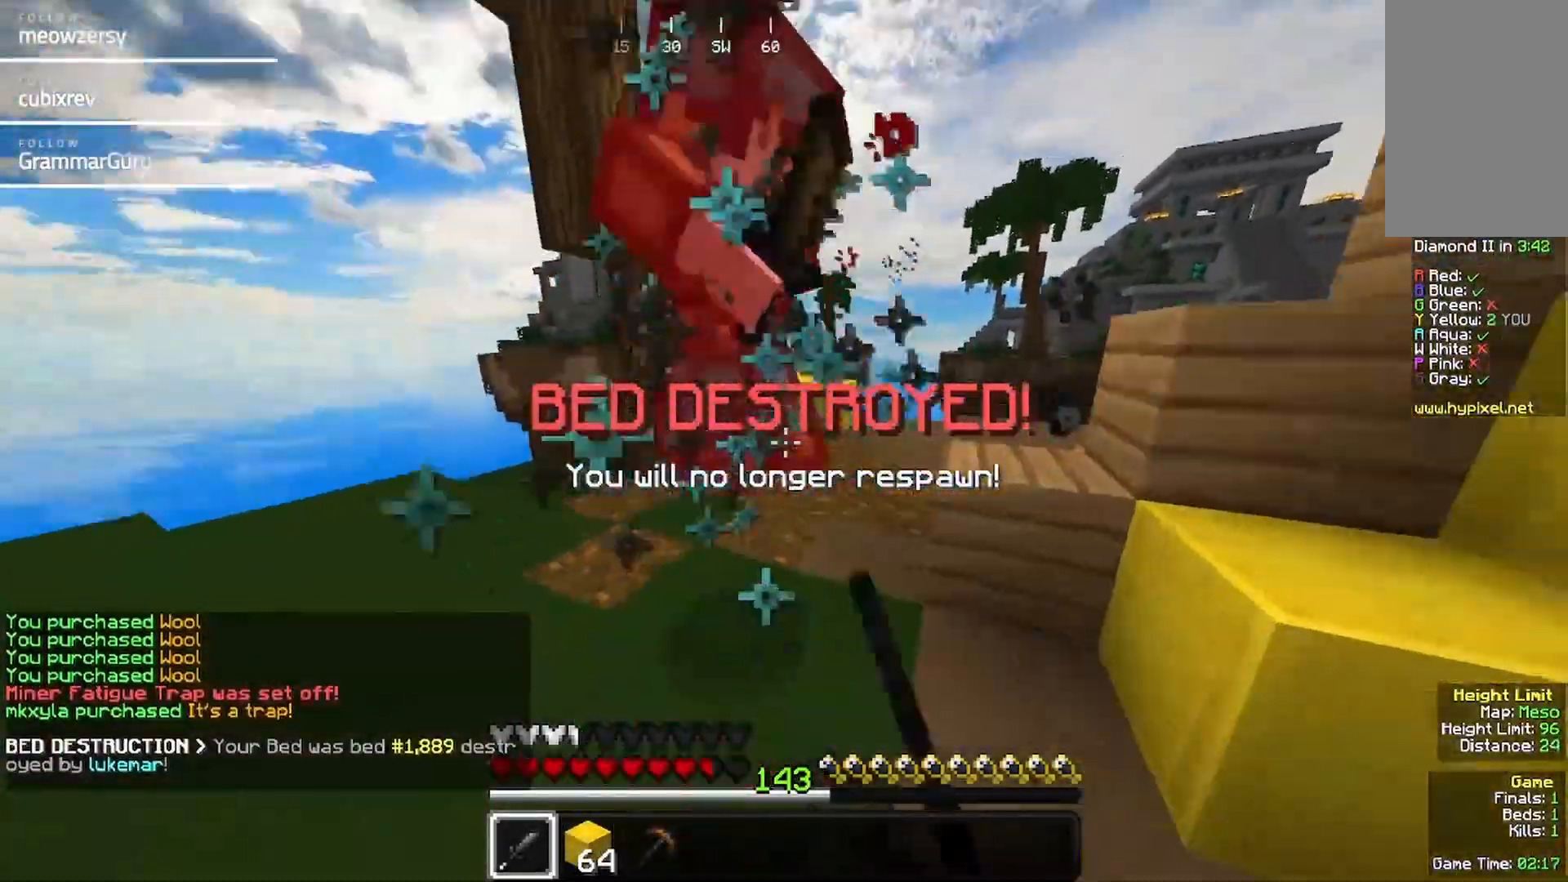
{"keys": ["w"], "mouse": ["left"], "events": [[50, "mouse_left", "up"], [117, "mouse_left", "down"], [167, "w", "up"], [217, "mouse_left", "up"], [217, "w", "down"], [267, "mouse_left", "down"]]}
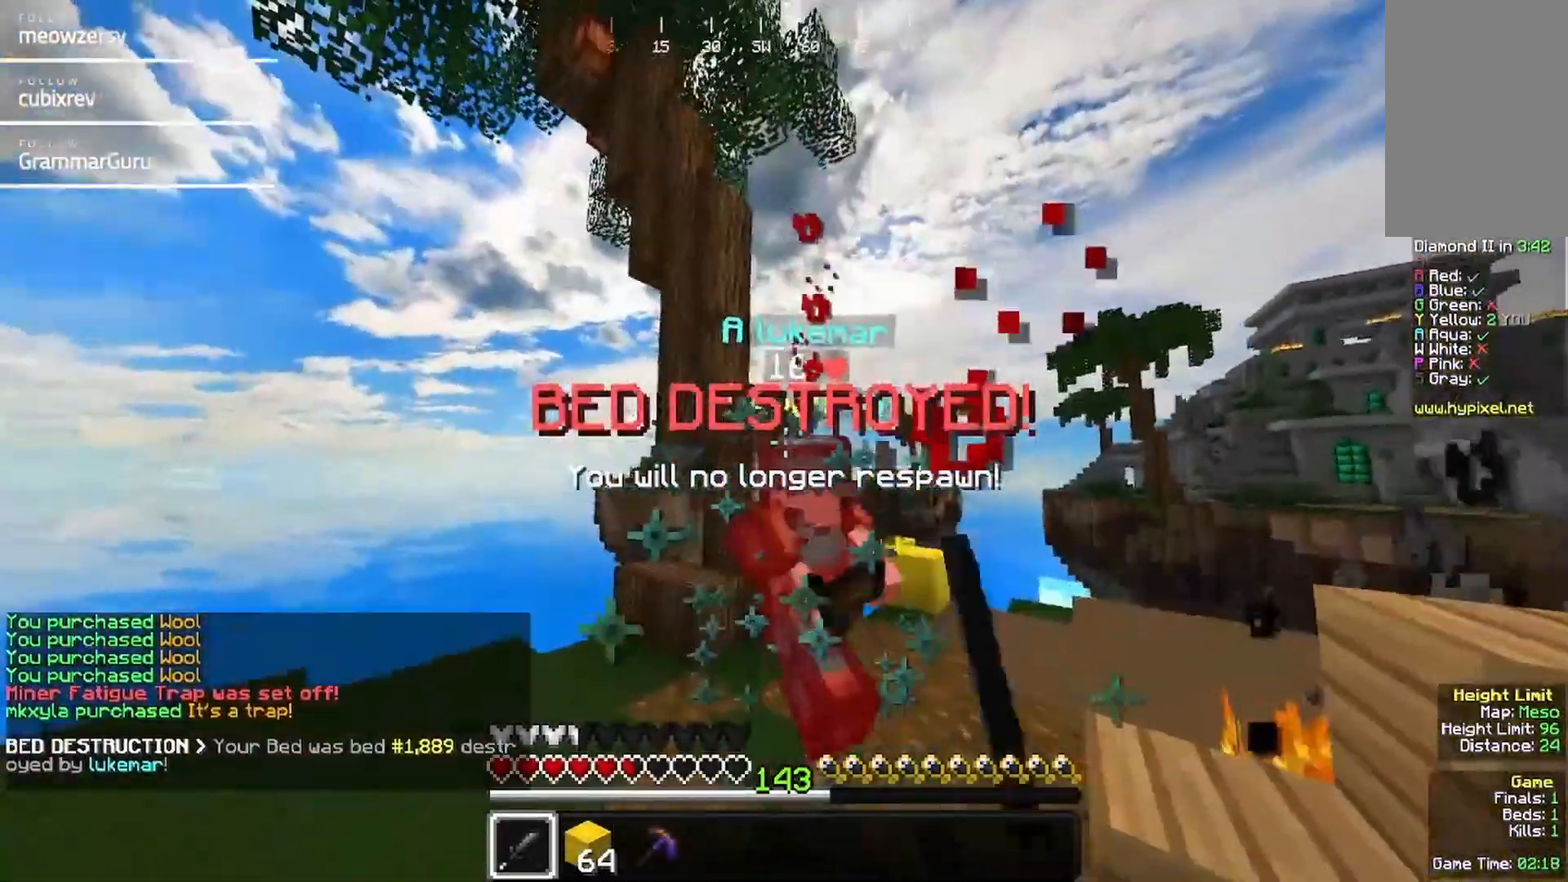
{"keys": ["w"], "mouse": ["left"], "events": [[417, "w", "up"], [467, "w", "down"]]}
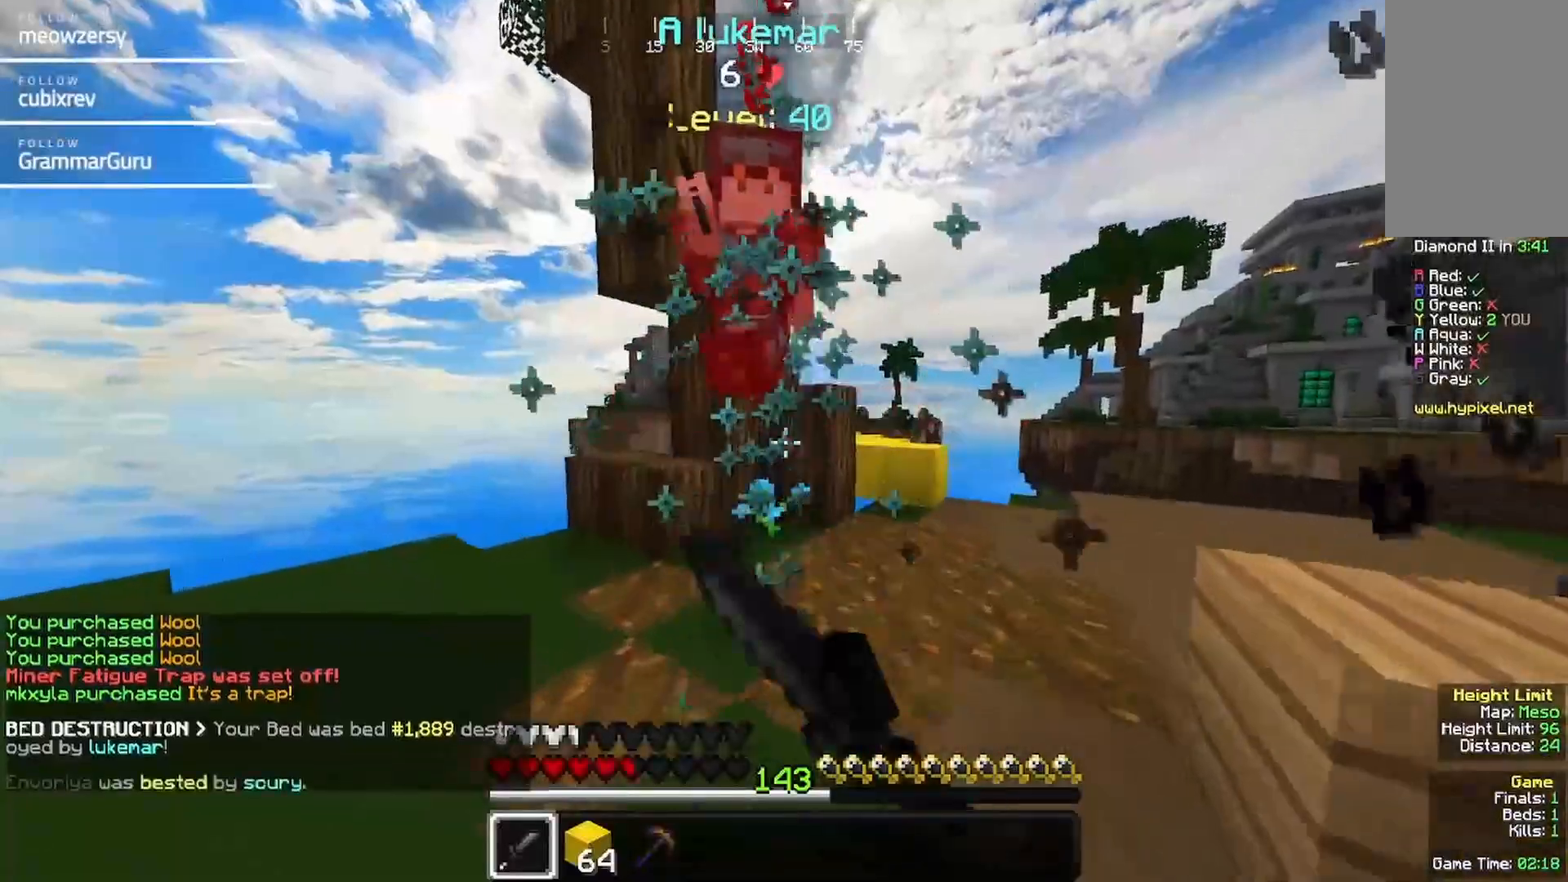
{"keys": ["w"], "mouse": [], "events": [[117, "mouse_left", "up"], [184, "mouse_left", "down"], [434, "mouse_left", "up"]]}